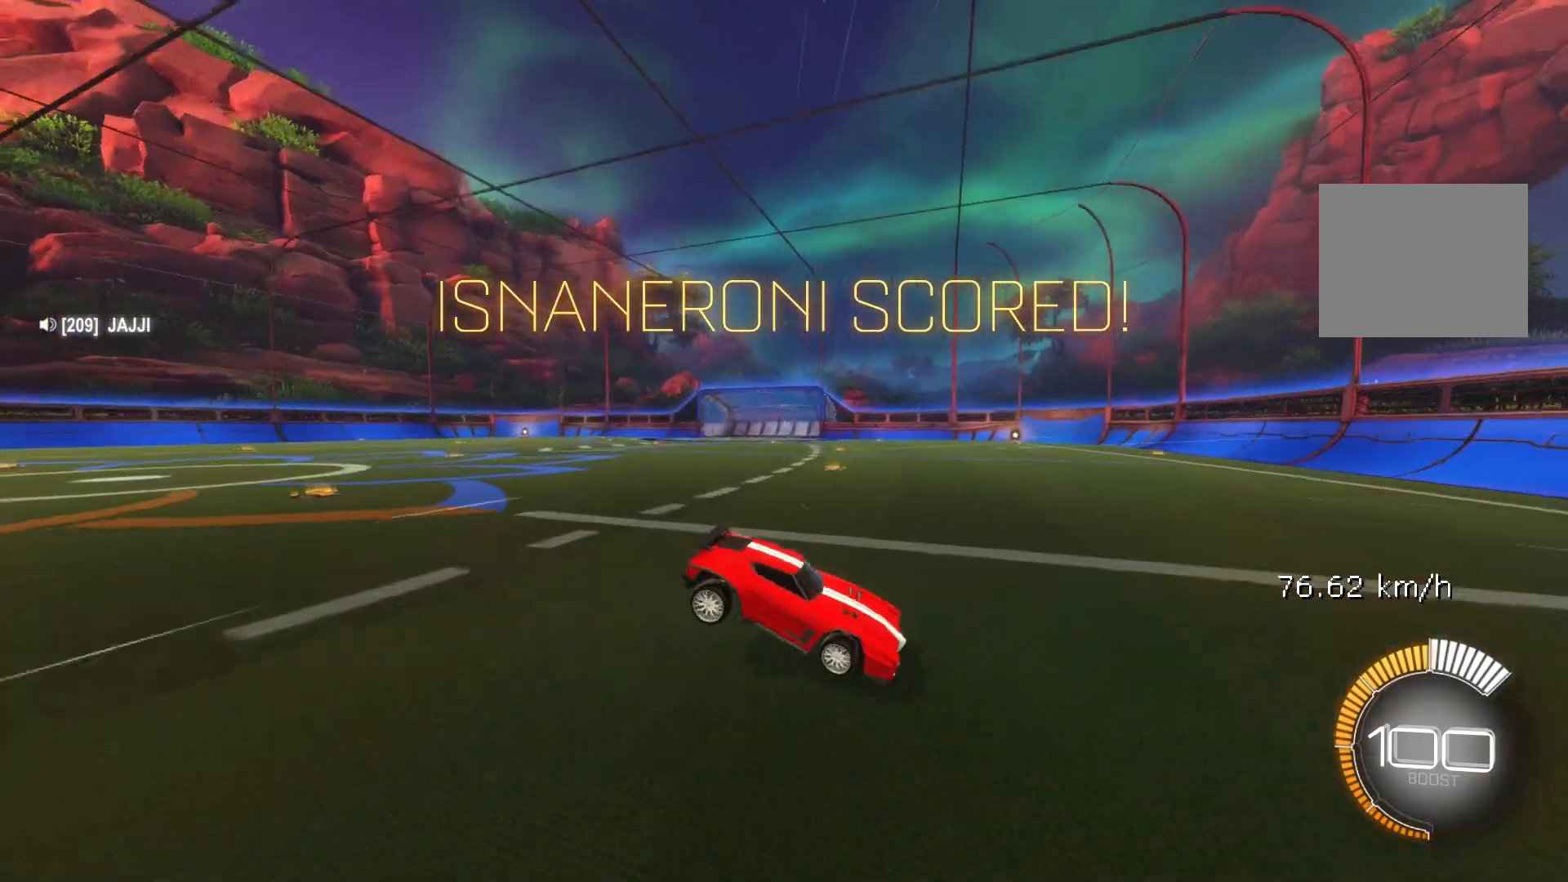
Gameplay with a controller (Xbox layout); each line is a JSON object with the inputs held at the frame after it. "events" lists button and stick changes between this image and that frame as [ms after this image, input, new state], when the widget could be followed in between. Not read: DPAD_DOWN DPAD_LEFT DPAD_RIGHT DPAD_UP L3 R3 SELECT START right_stick.
{"buttons": ["R2"], "left_stick": "left", "events": [[50, "A", "down"], [83, "X", "up"], [150, "L1", "down"], [150, "left_stick", "up"], [167, "A", "up"], [217, "A", "down"], [217, "L1", "up"], [233, "A", "up"], [267, "X", "down"], [317, "R2", "down"], [317, "X", "up"], [500, "left_stick", "left"]]}
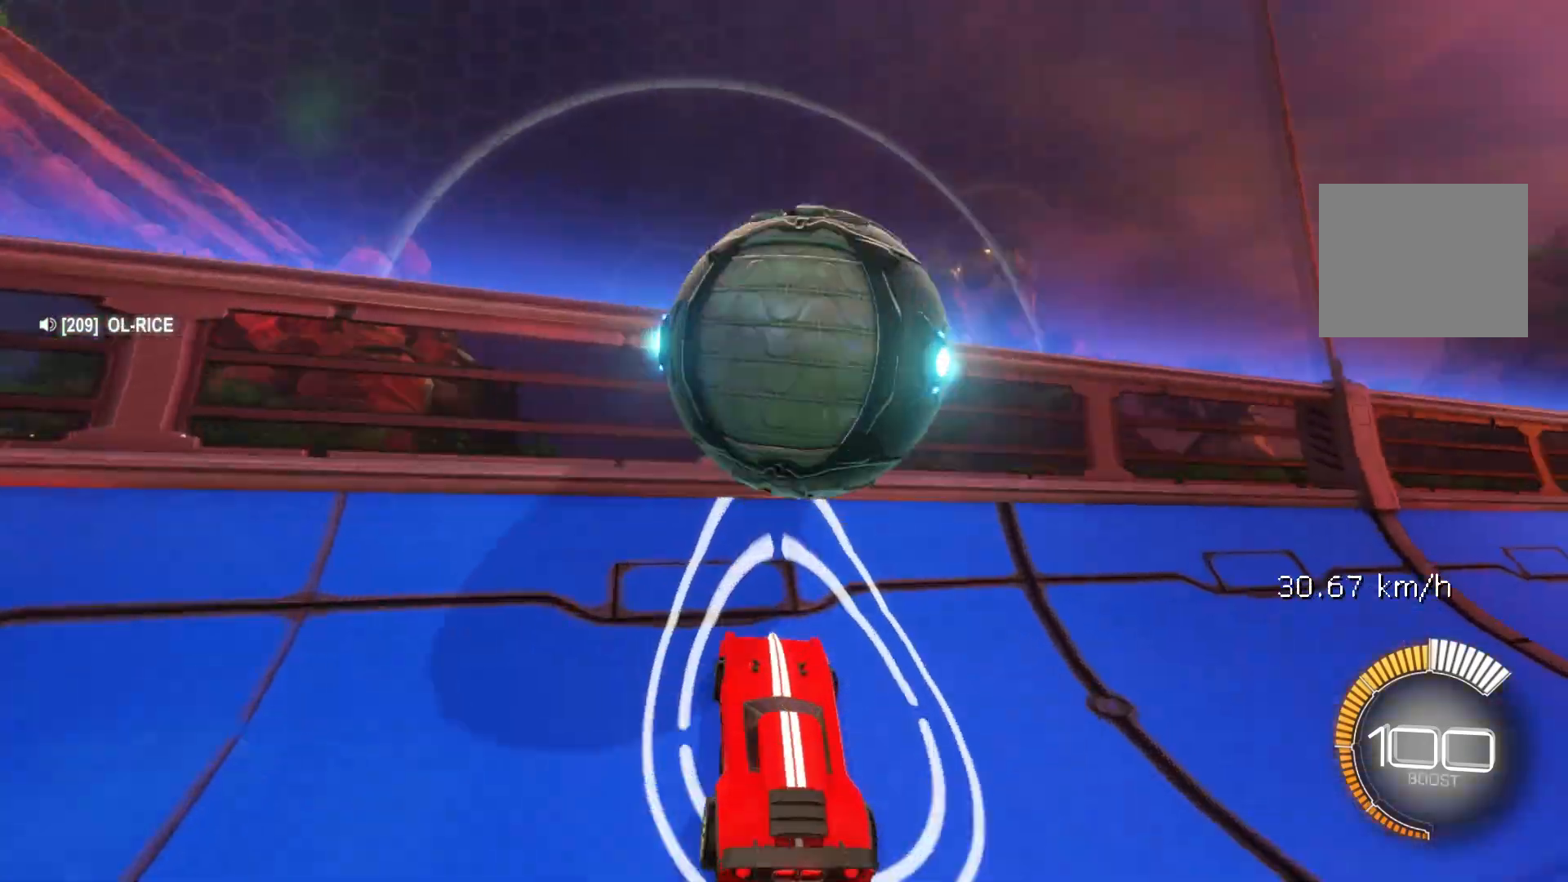
{"buttons": ["B", "R1"], "left_stick": "left", "events": [[33, "B", "down"], [117, "left_stick", "center"], [167, "B", "up"], [183, "R2", "up"], [233, "left_stick", "down"], [300, "A", "down"], [317, "R1", "down"], [417, "B", "down"], [450, "A", "up"], [467, "left_stick", "left"]]}
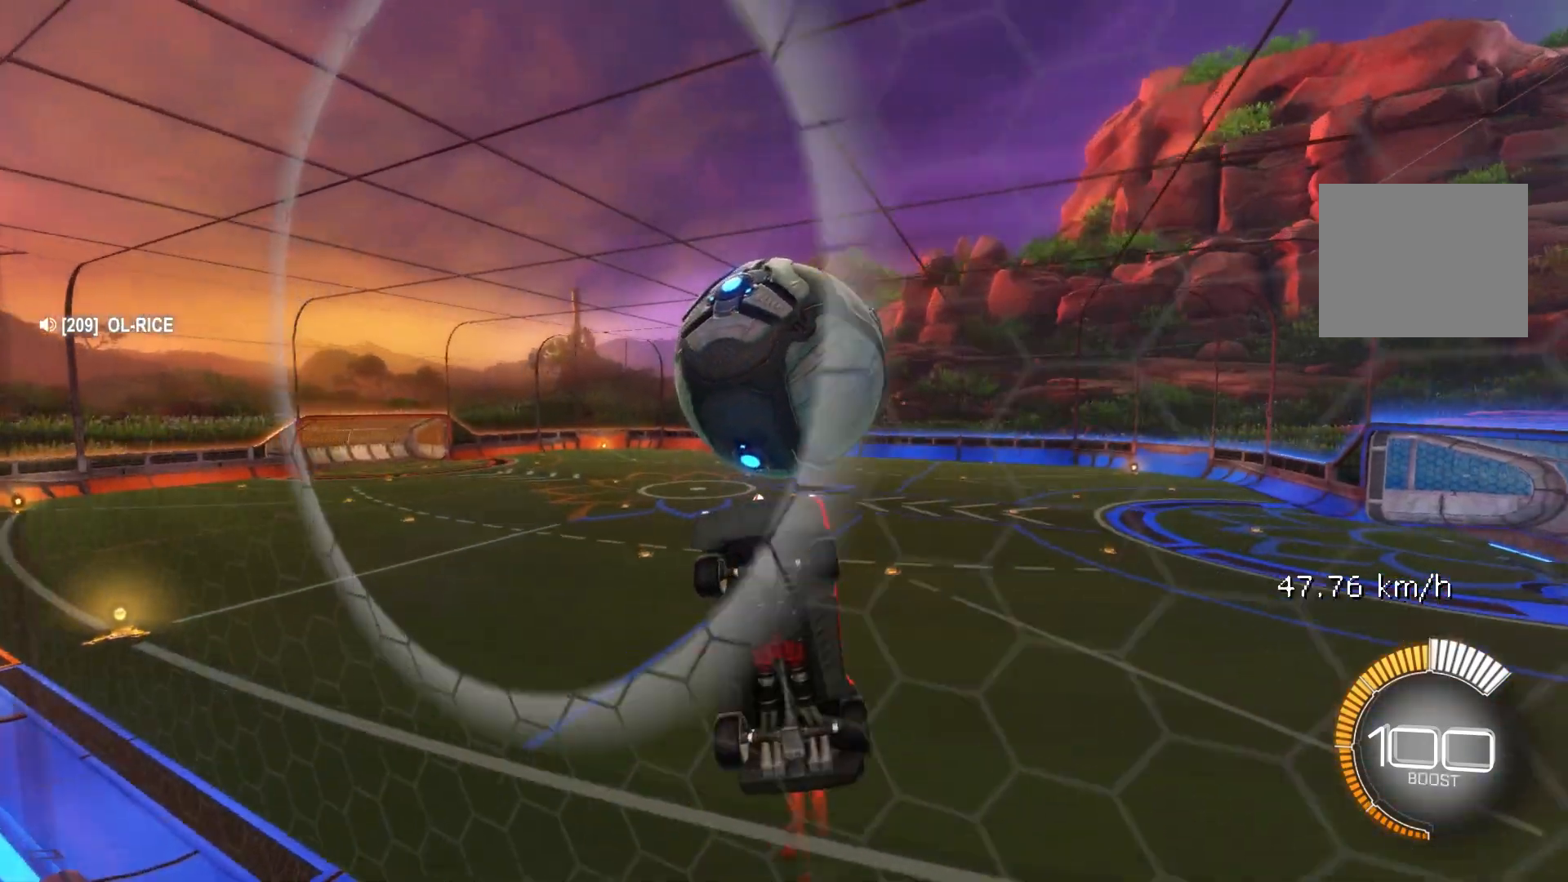
{"buttons": ["R1"], "left_stick": "right", "events": [[100, "B", "up"], [283, "left_stick", "up"], [483, "left_stick", "right"]]}
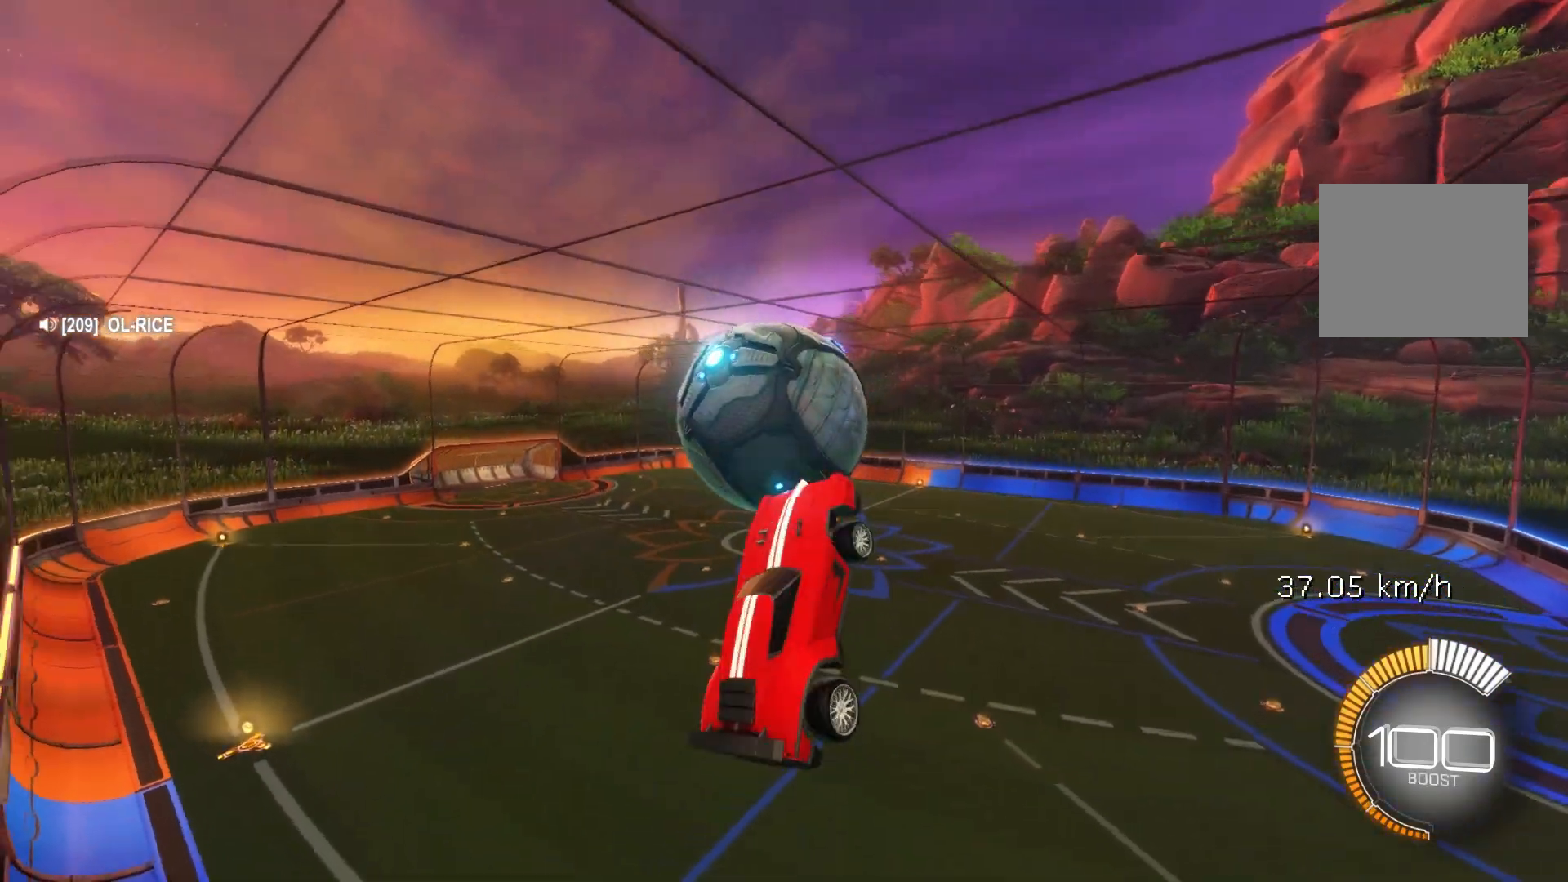
{"buttons": ["B", "R1"], "left_stick": "down", "events": [[183, "left_stick", "up"], [333, "B", "down"], [433, "left_stick", "right"], [500, "left_stick", "down"]]}
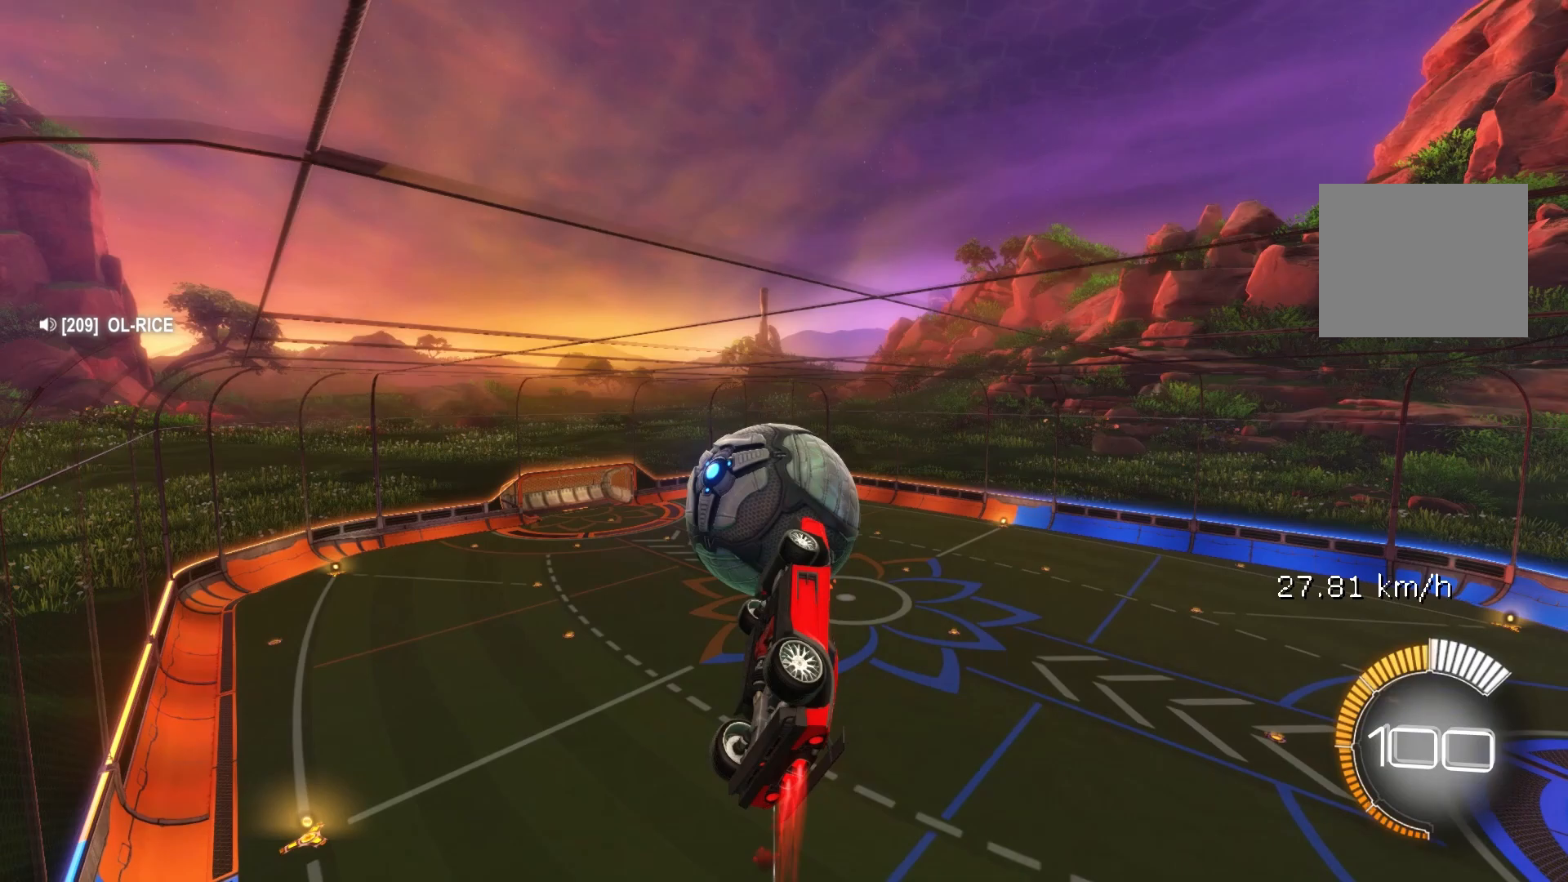
{"buttons": [], "left_stick": "center", "events": [[33, "B", "up"], [50, "R1", "up"], [150, "left_stick", "center"]]}
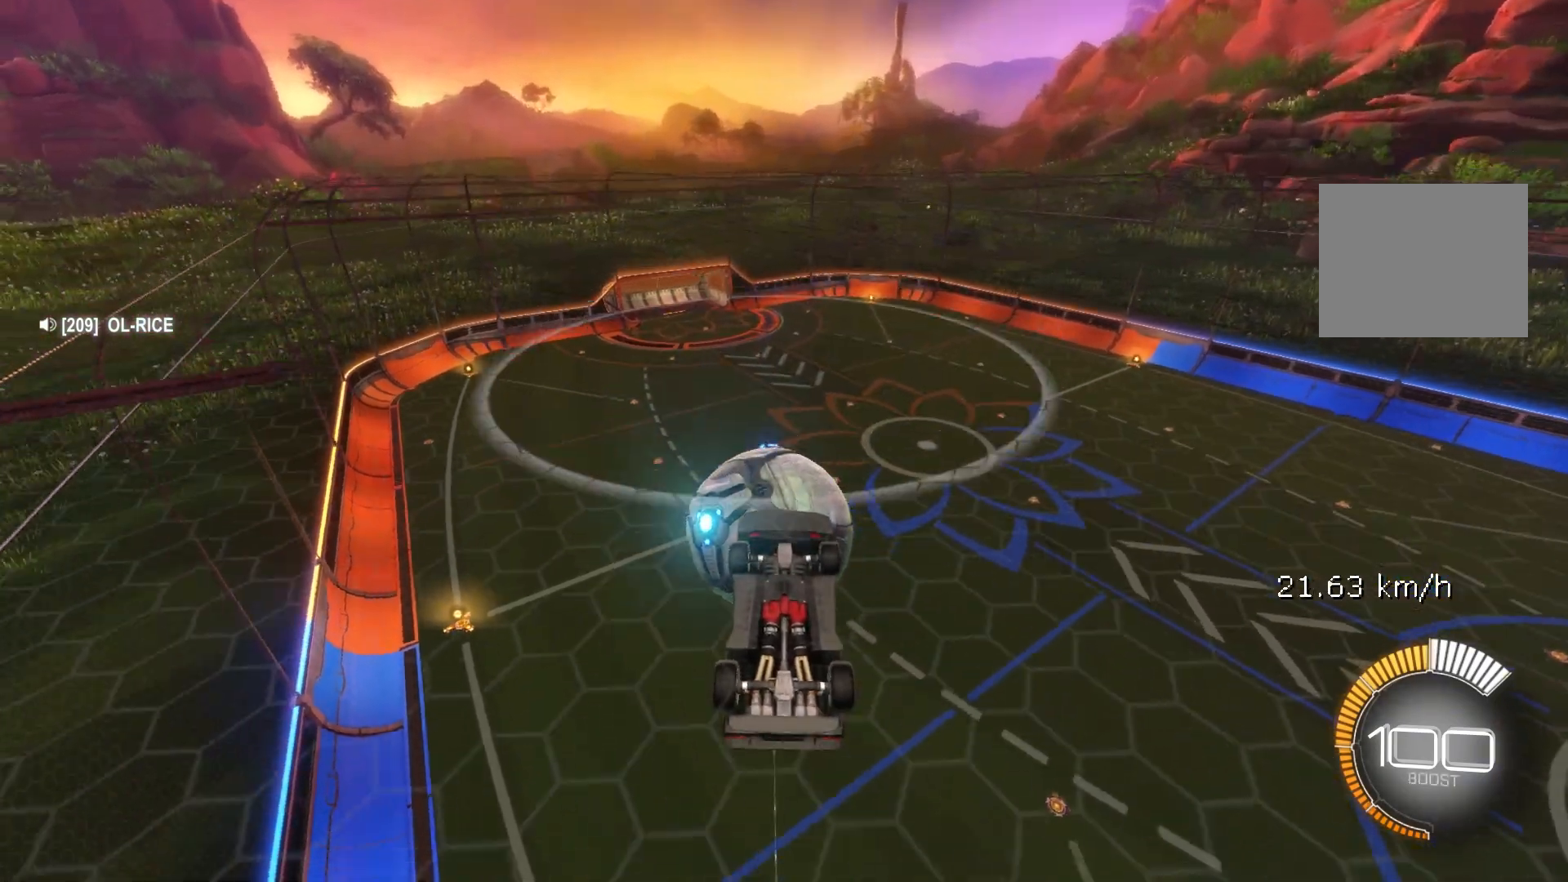
{"buttons": [], "left_stick": "down", "events": [[150, "left_stick", "left"], [300, "left_stick", "down"]]}
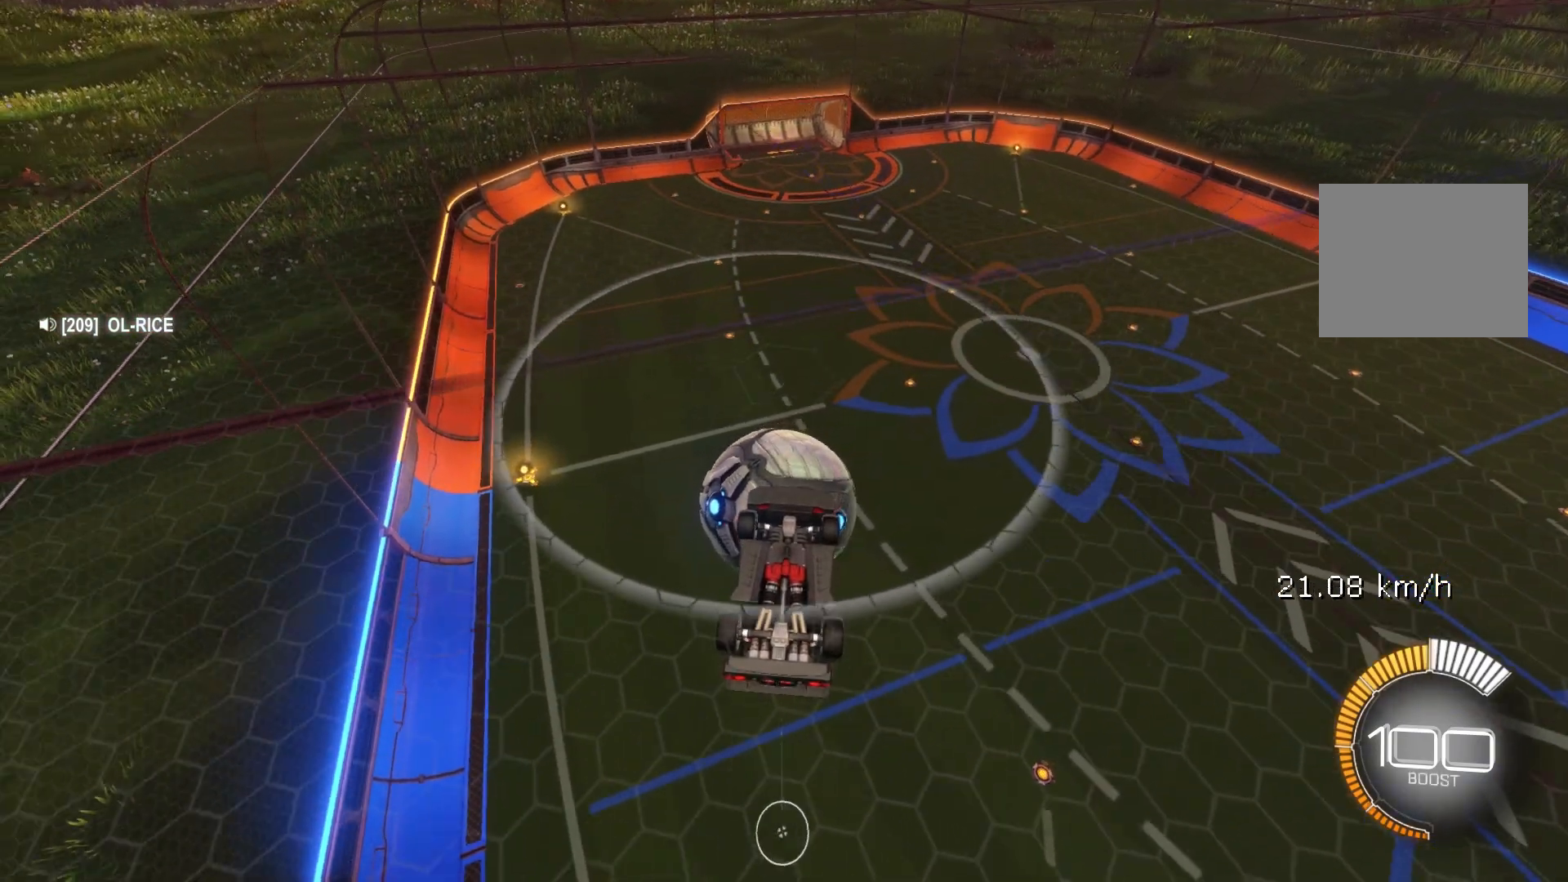
{"buttons": ["R1"], "left_stick": "center", "events": [[233, "left_stick", "left"], [250, "R1", "down"], [450, "left_stick", "center"]]}
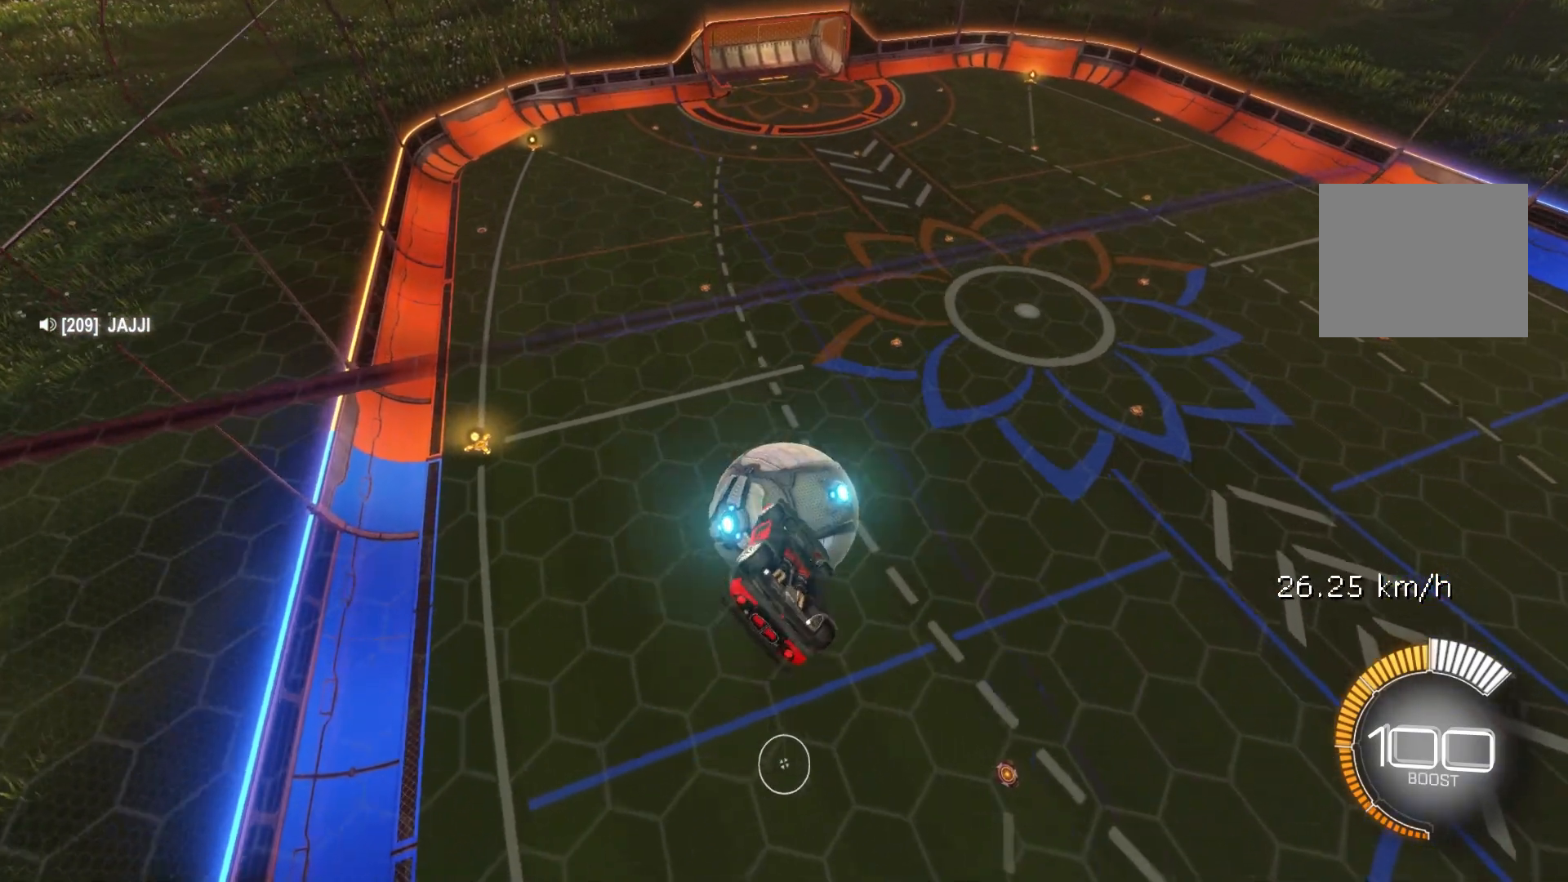
{"buttons": ["R1"], "left_stick": "center", "events": [[83, "left_stick", "up"], [300, "B", "down"], [467, "B", "up"], [500, "left_stick", "center"]]}
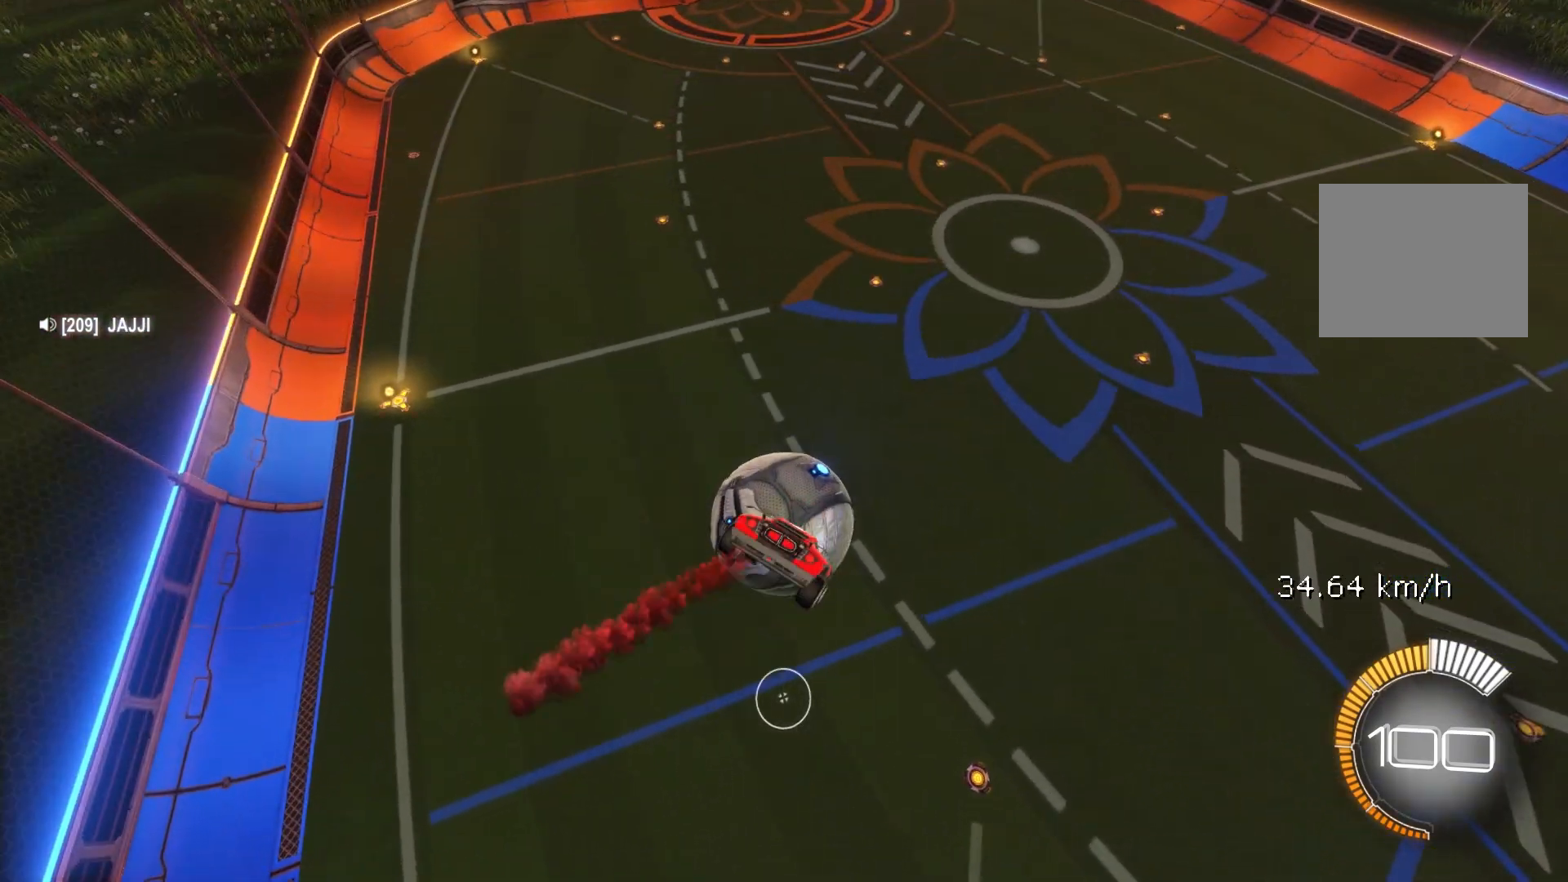
{"buttons": ["B"], "left_stick": "center", "events": [[33, "R1", "up"], [250, "B", "down"]]}
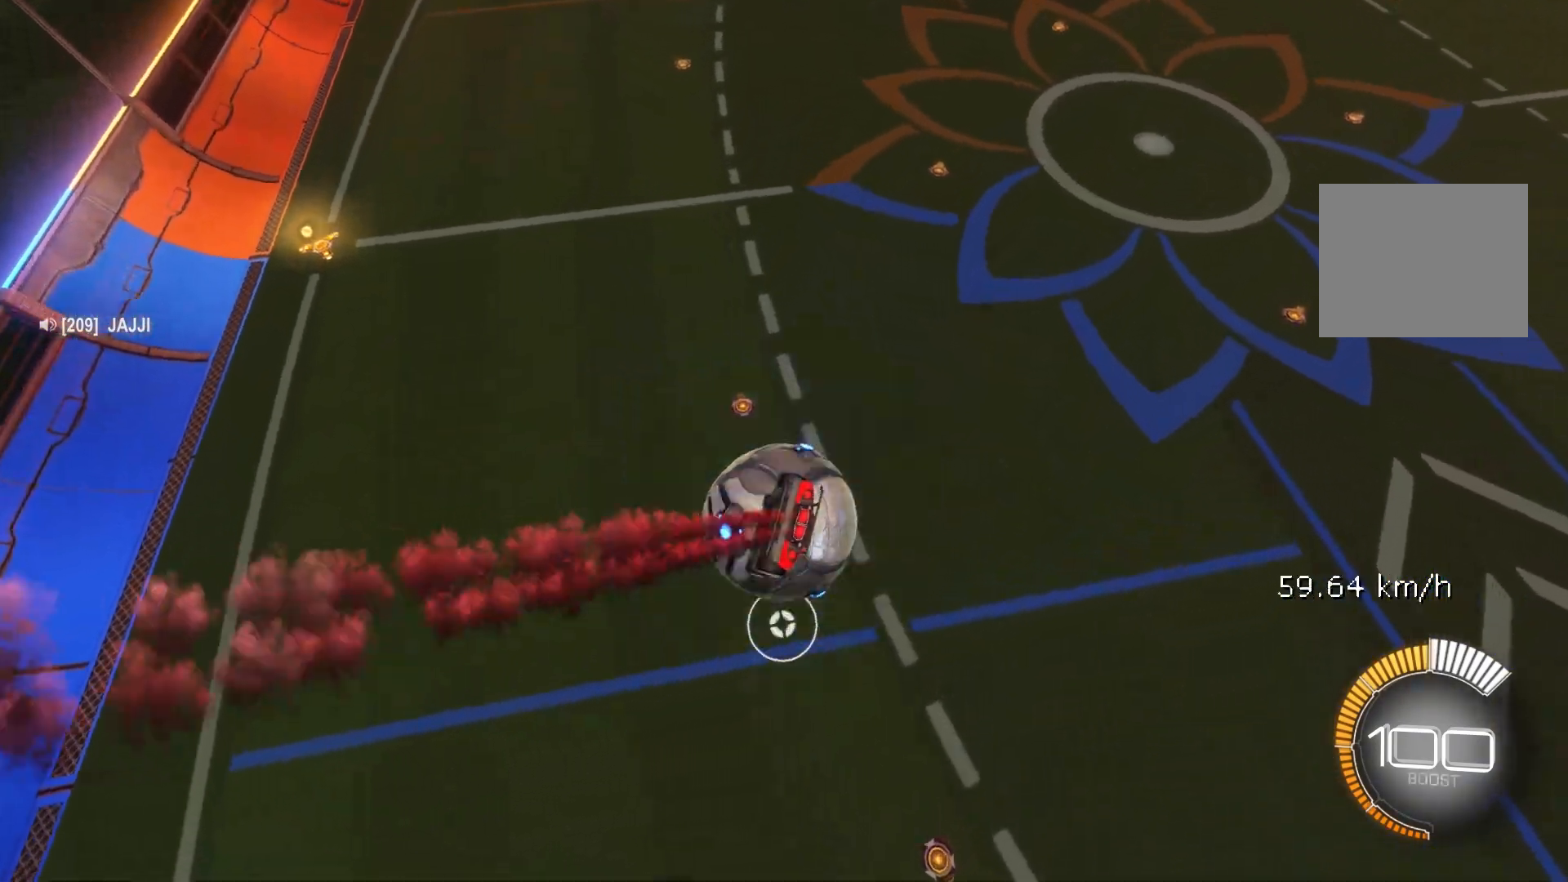
{"buttons": ["A", "B"], "left_stick": "center", "events": [[17, "left_stick", "left"], [67, "left_stick", "center"], [400, "left_stick", "up"], [433, "A", "down"], [483, "left_stick", "center"]]}
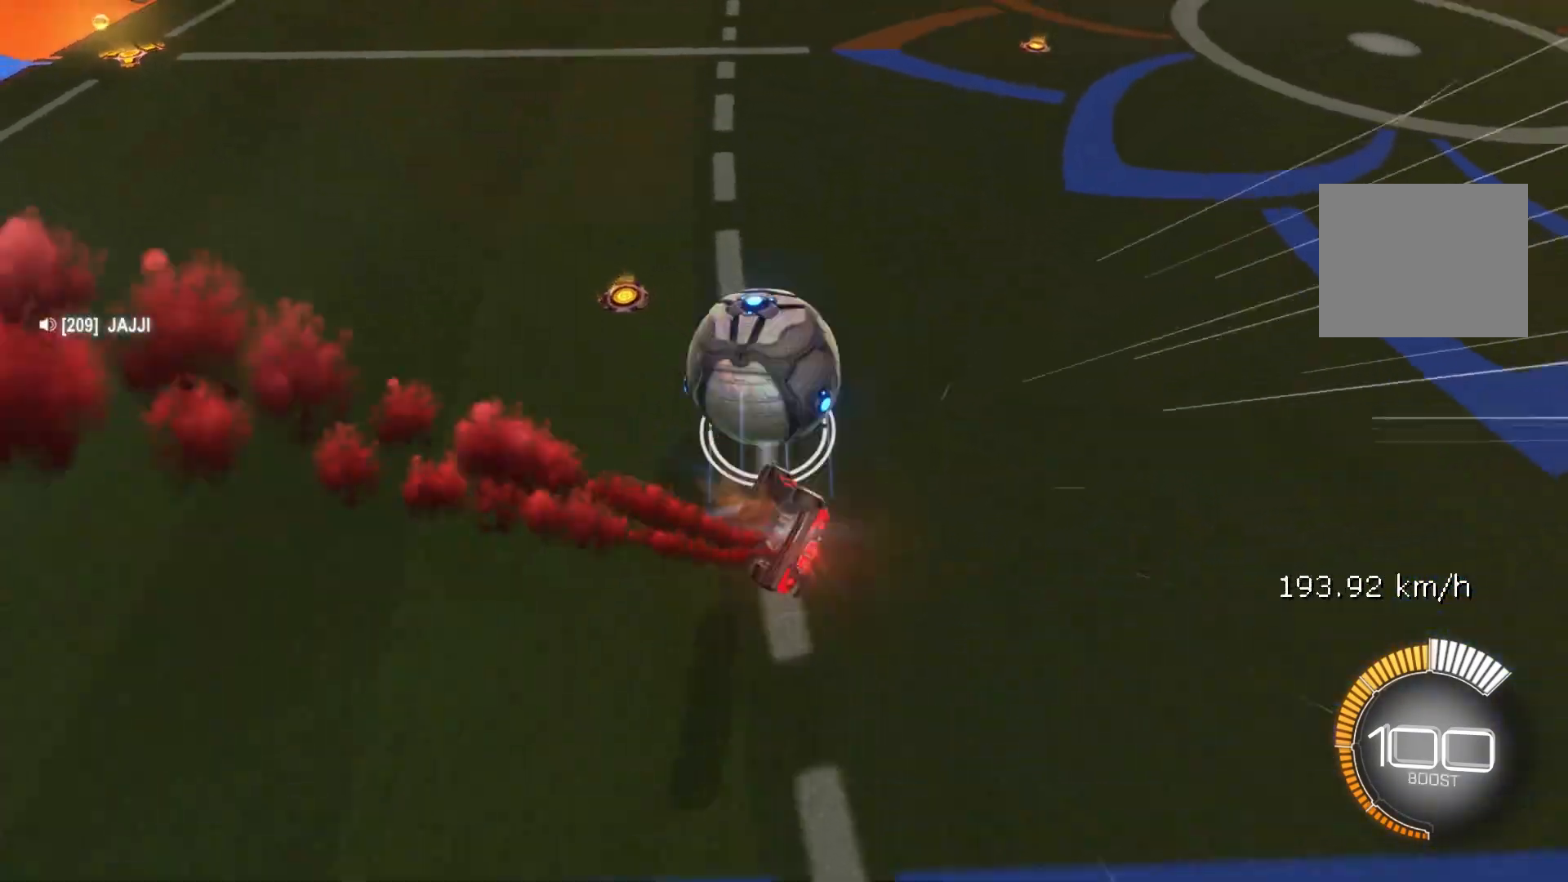
{"buttons": ["B", "R1"], "left_stick": "down", "events": [[33, "R1", "down"], [67, "A", "up"], [217, "left_stick", "down"]]}
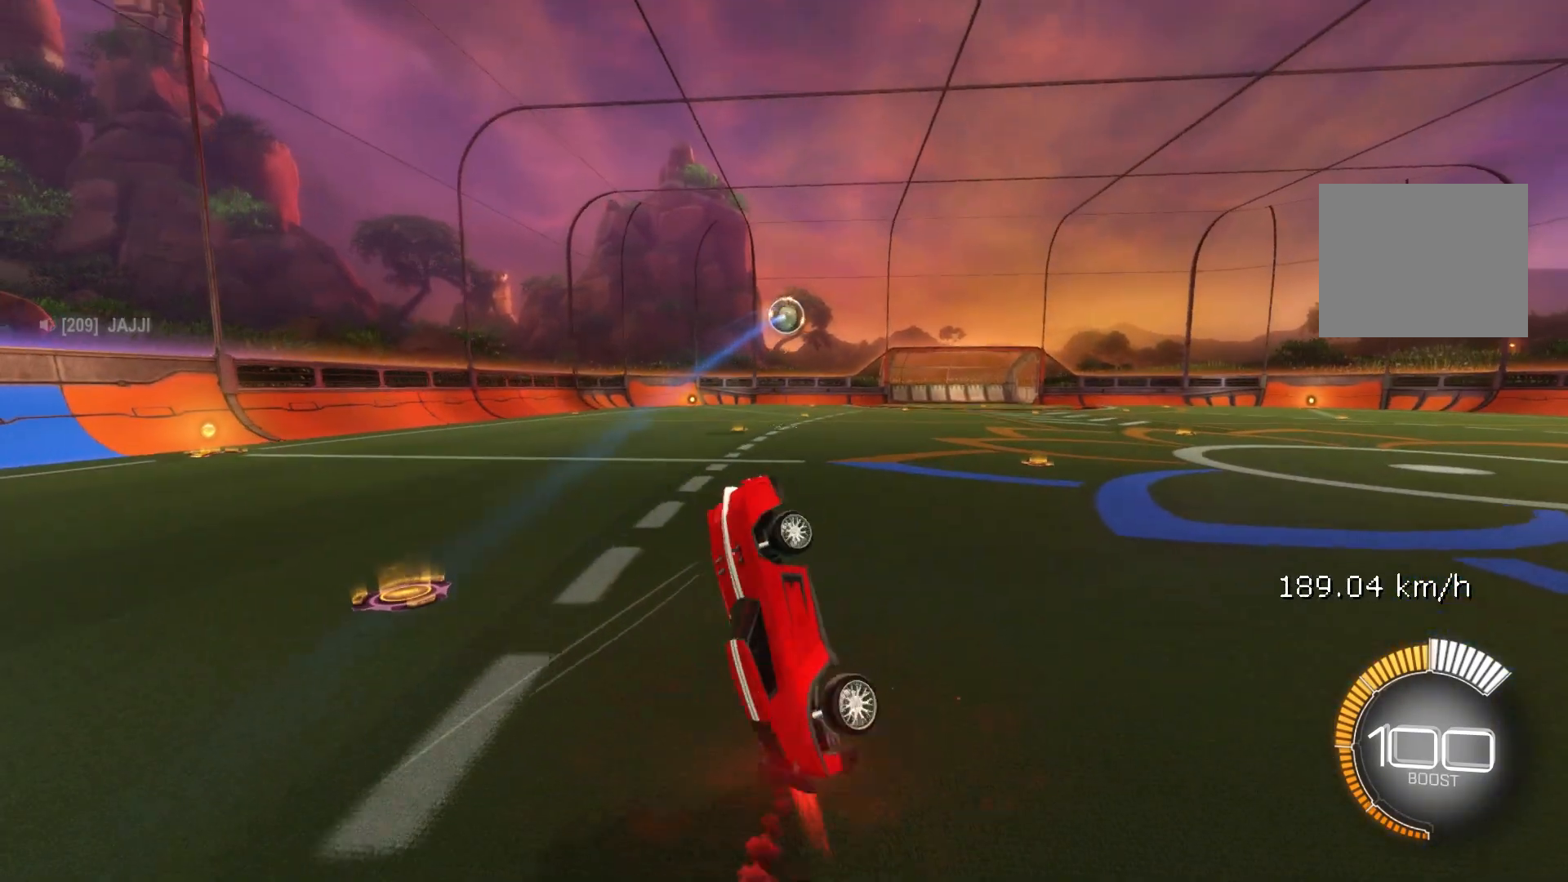
{"buttons": ["B", "R1"], "left_stick": "center", "events": [[217, "left_stick", "center"], [267, "left_stick", "up"], [350, "left_stick", "right"], [483, "left_stick", "center"]]}
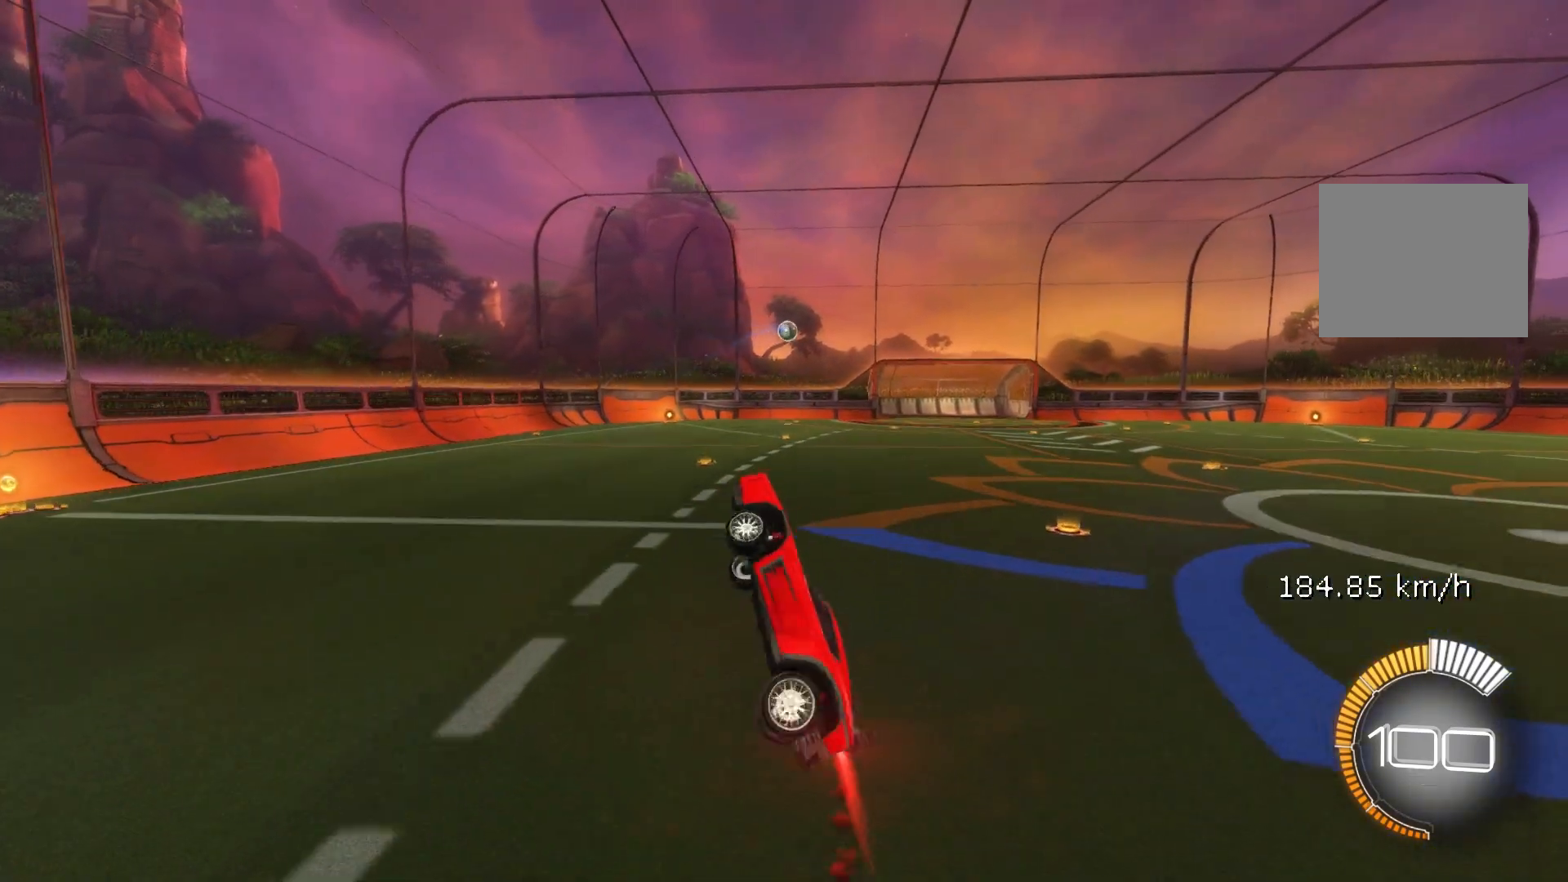
{"buttons": ["R1"], "left_stick": "up-right", "events": [[267, "left_stick", "right"], [367, "left_stick", "up-right"], [417, "B", "up"]]}
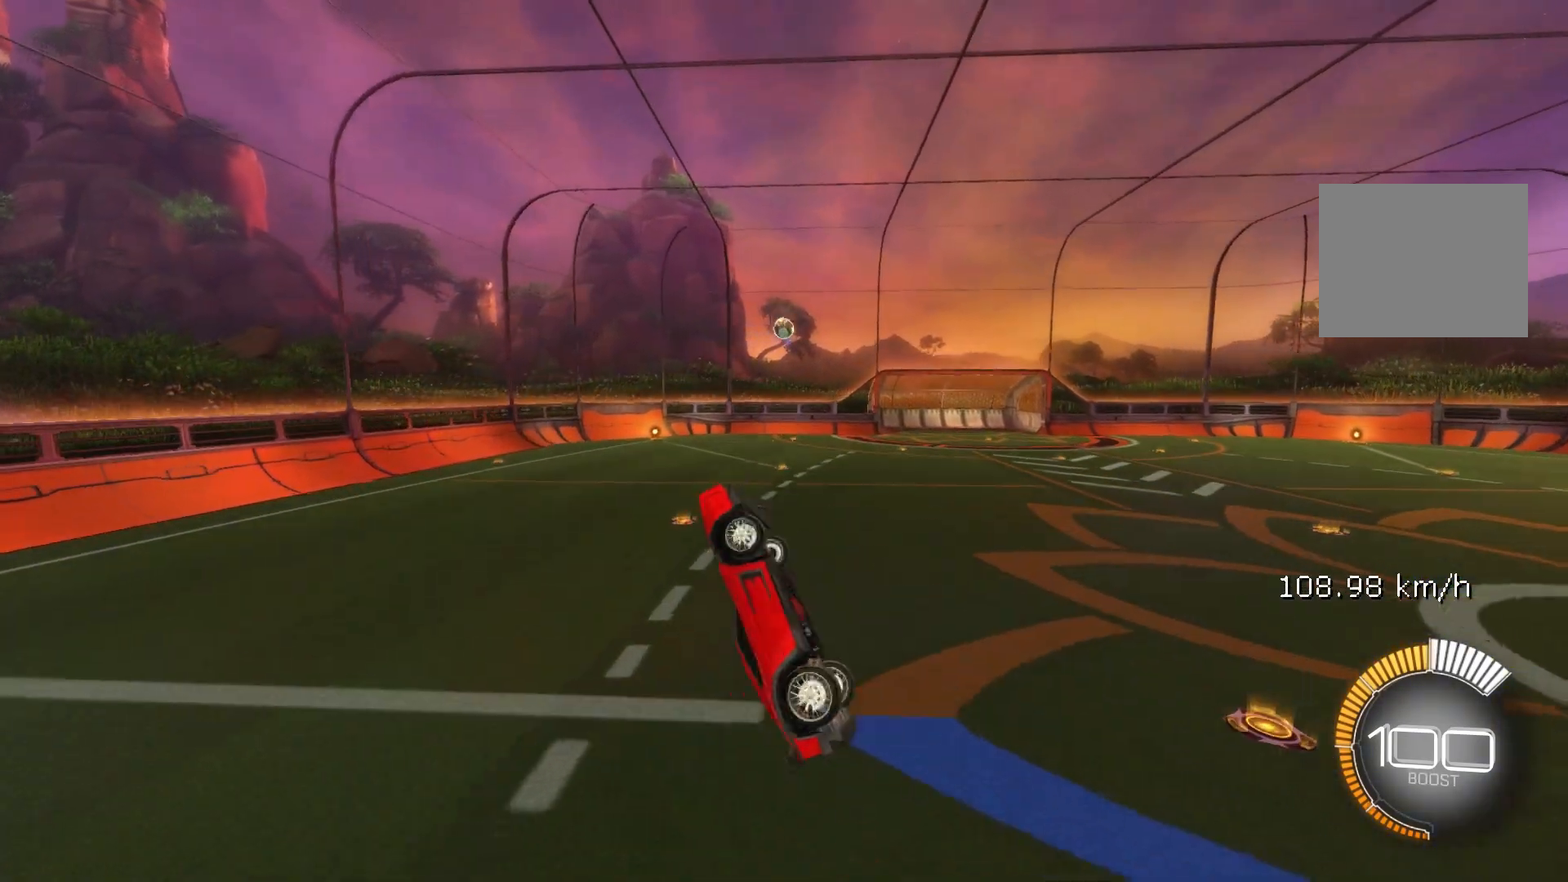
{"buttons": ["B"], "left_stick": "left", "events": [[33, "B", "down"], [33, "left_stick", "right"], [117, "R1", "up"], [150, "left_stick", "down"], [350, "left_stick", "left"], [400, "L1", "down"], [483, "L1", "up"]]}
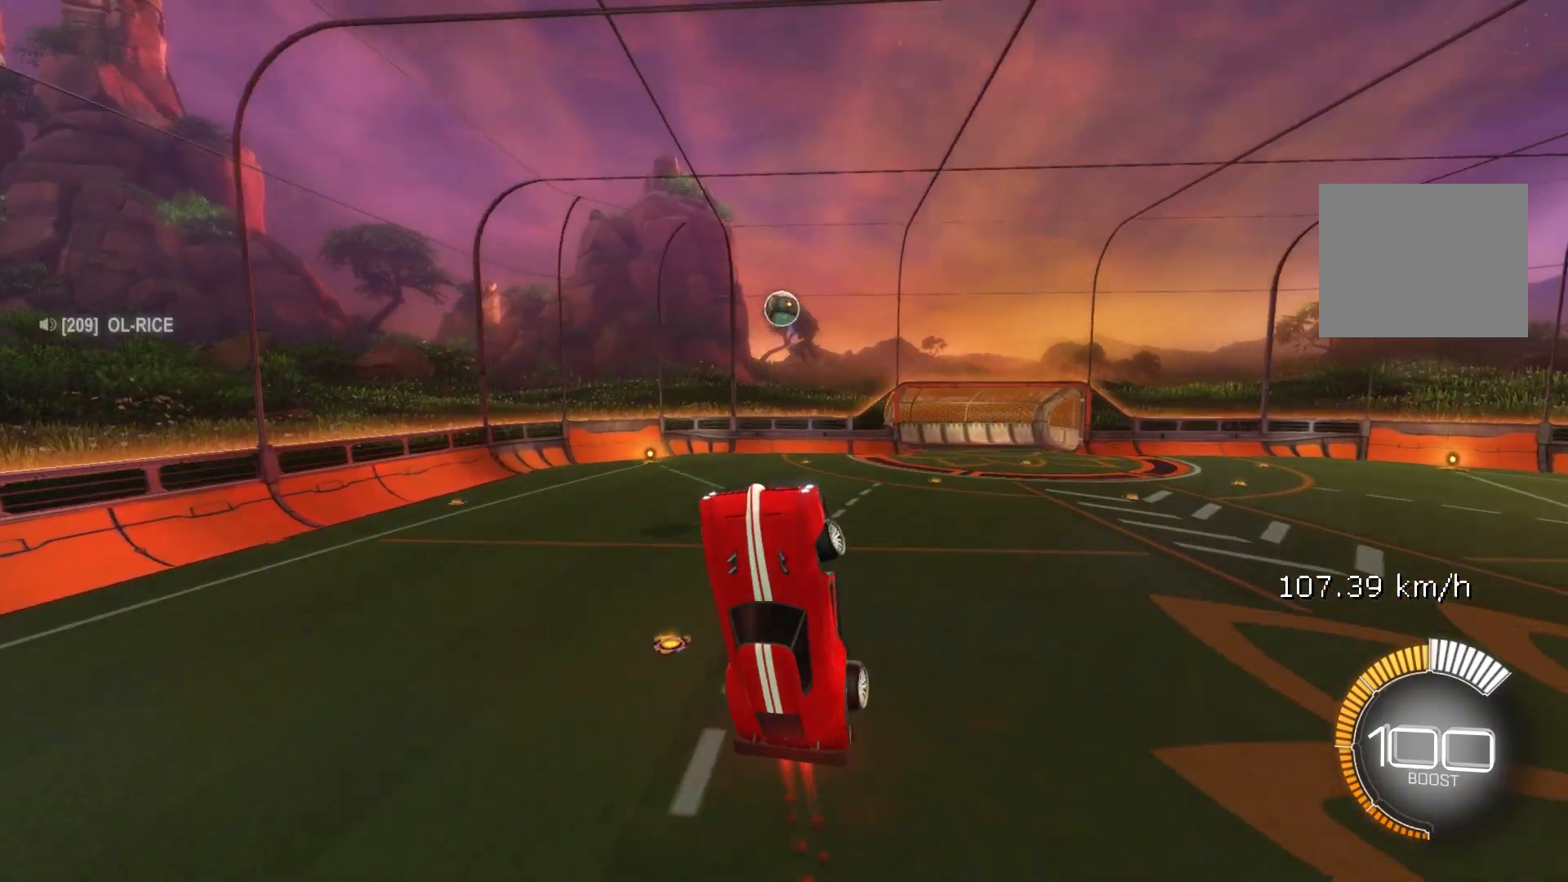
{"buttons": ["B"], "left_stick": "up", "events": [[33, "left_stick", "down"], [183, "left_stick", "center"], [217, "B", "up"], [367, "B", "down"], [483, "left_stick", "up"]]}
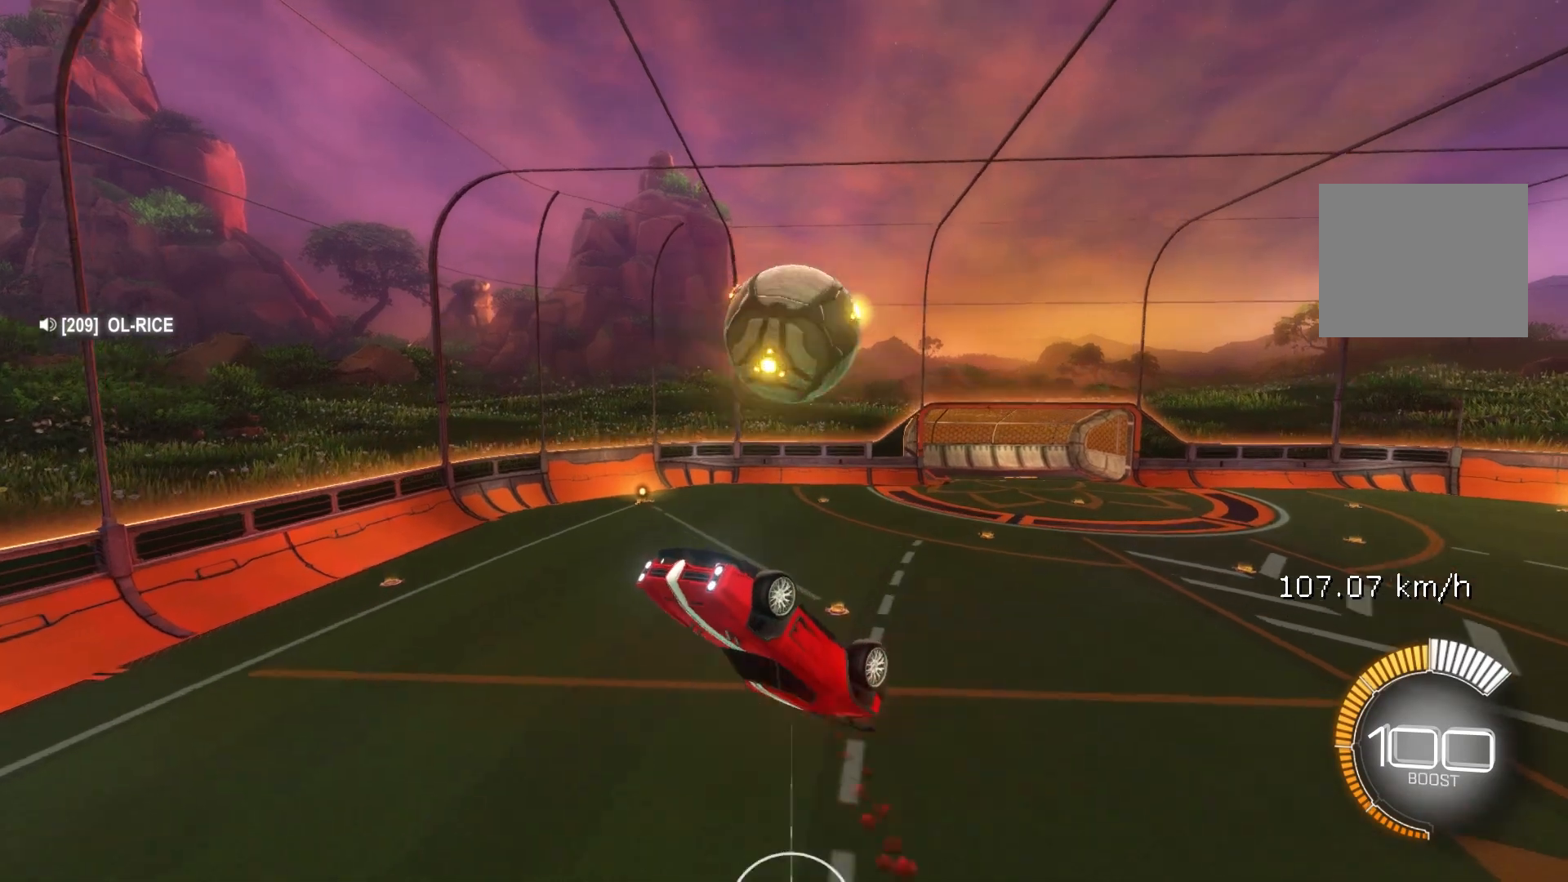
{"buttons": ["R1"], "left_stick": "left", "events": [[133, "R1", "down"], [400, "B", "up"], [433, "left_stick", "left"]]}
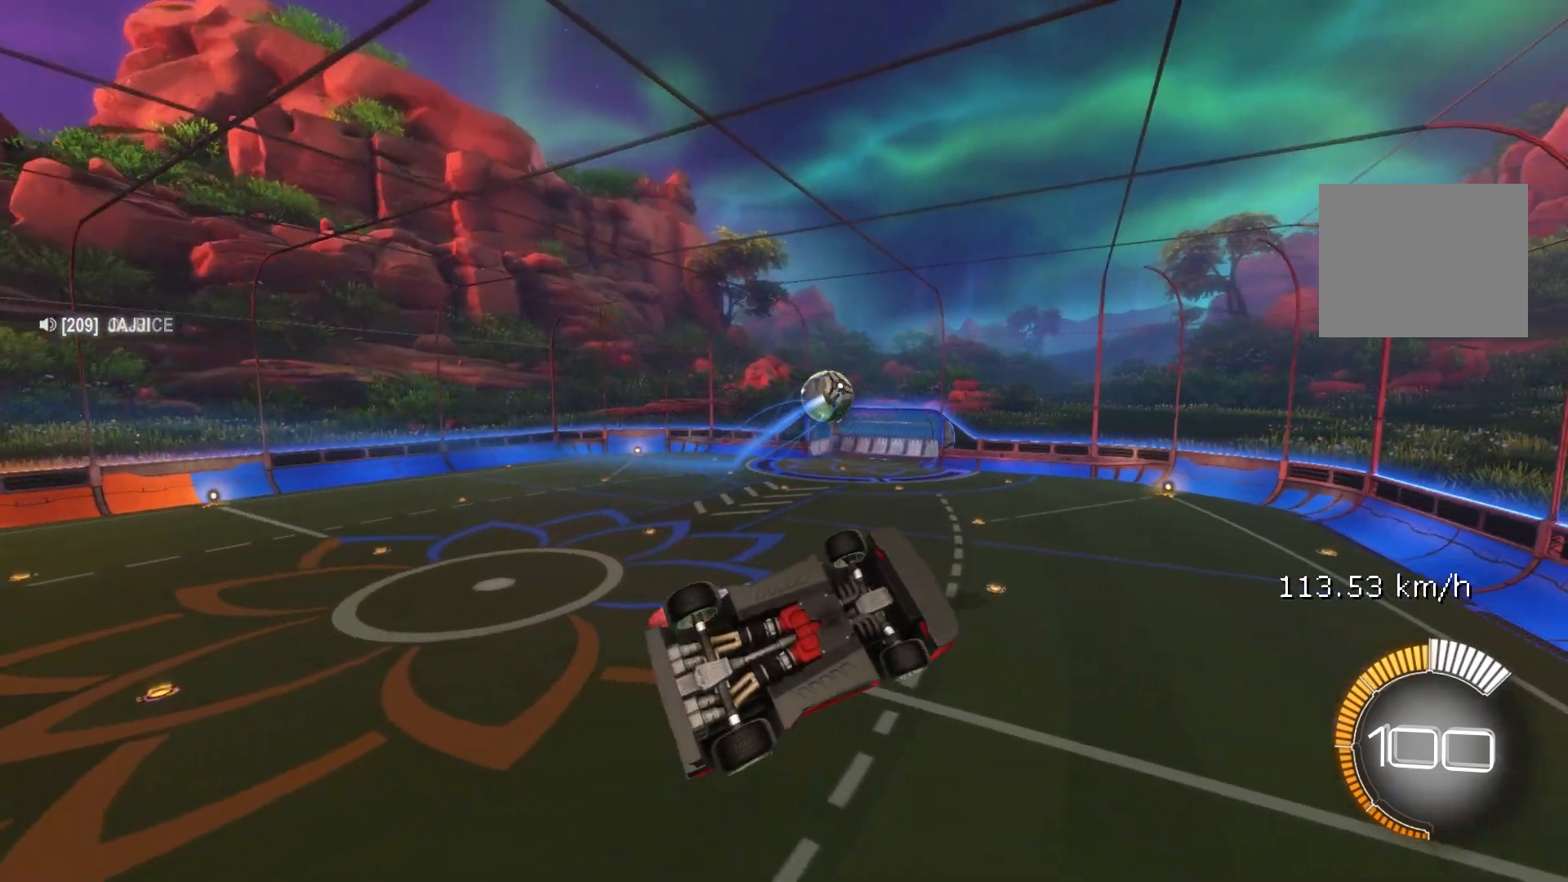
{"buttons": [], "left_stick": "left", "events": [[133, "R1", "up"]]}
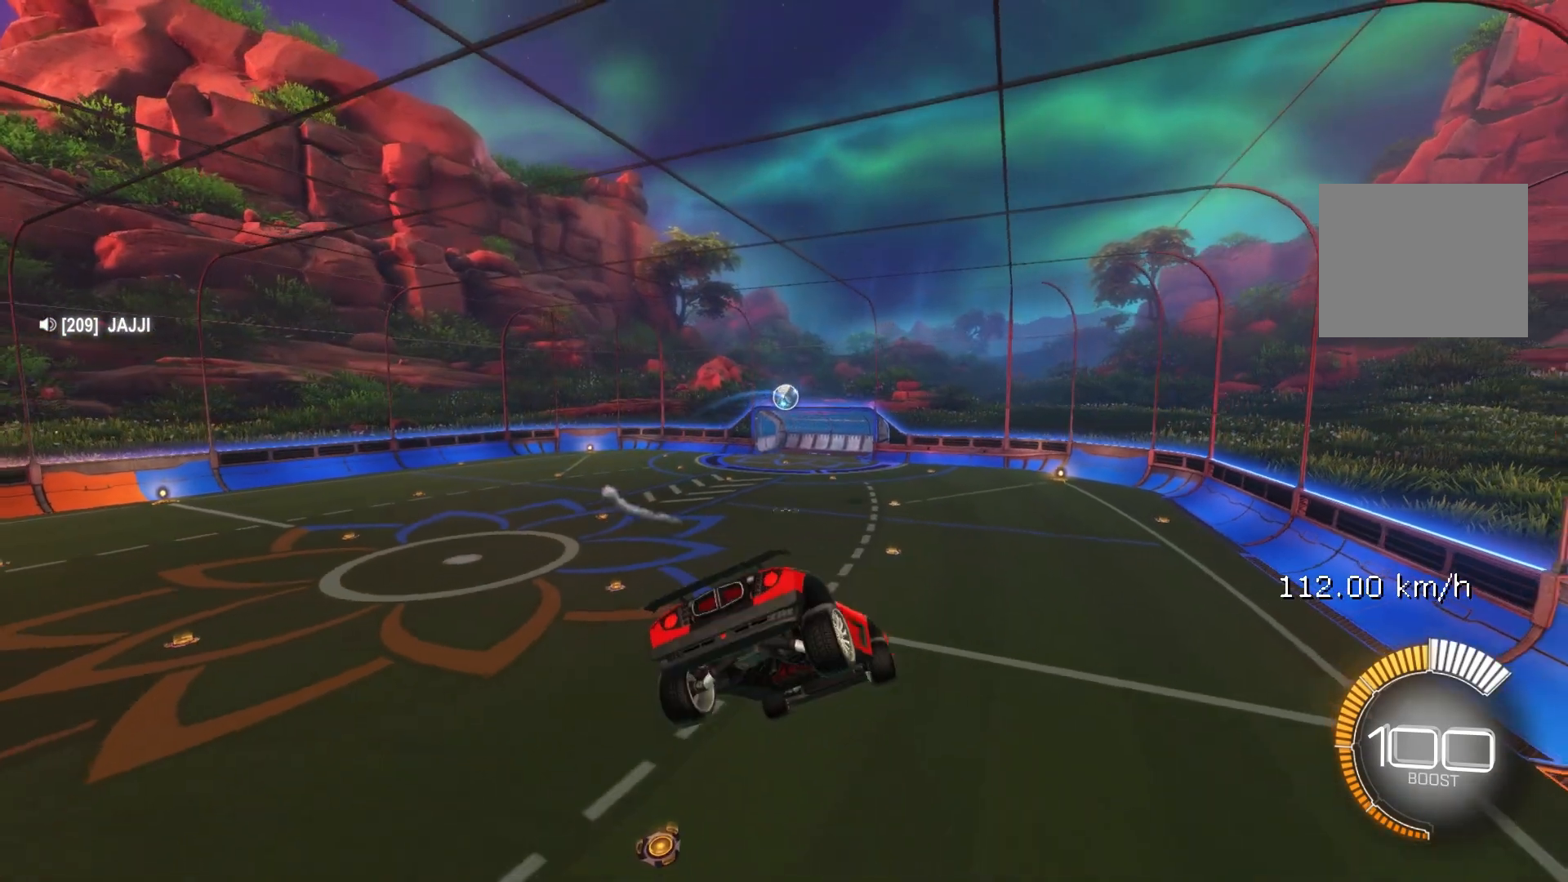
{"buttons": ["L1"], "left_stick": "up", "events": [[133, "left_stick", "up"], [433, "L1", "down"]]}
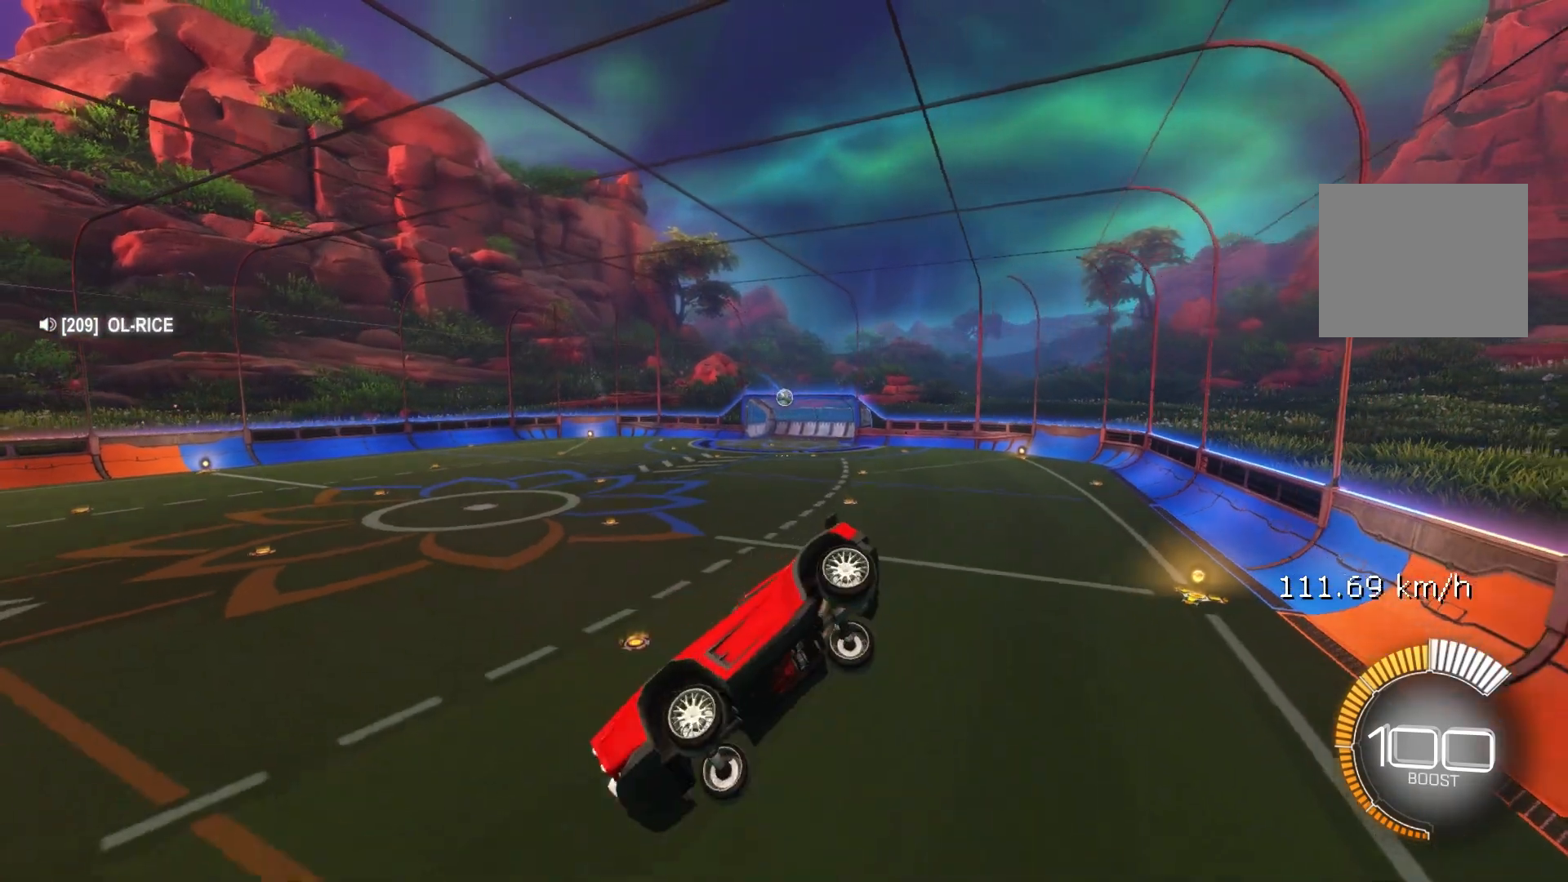
{"buttons": [], "left_stick": "left", "events": [[50, "left_stick", "left"], [83, "L1", "up"], [250, "L1", "down"], [417, "L1", "up"]]}
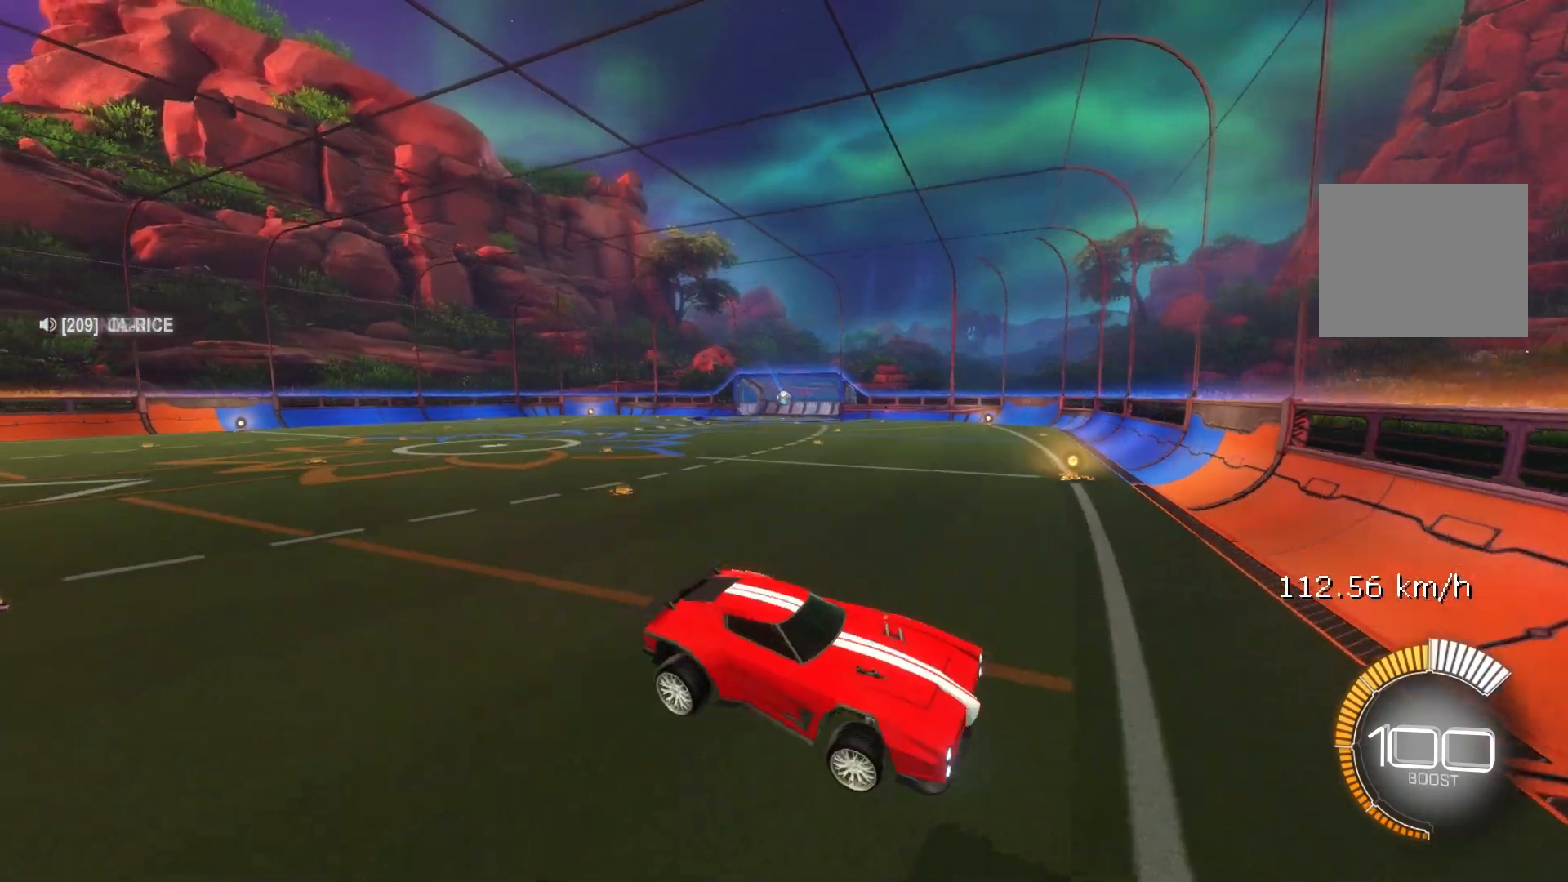
{"buttons": ["B", "R2"], "left_stick": "left", "events": [[133, "L1", "down"], [317, "L1", "up"], [417, "R2", "down"], [433, "B", "down"]]}
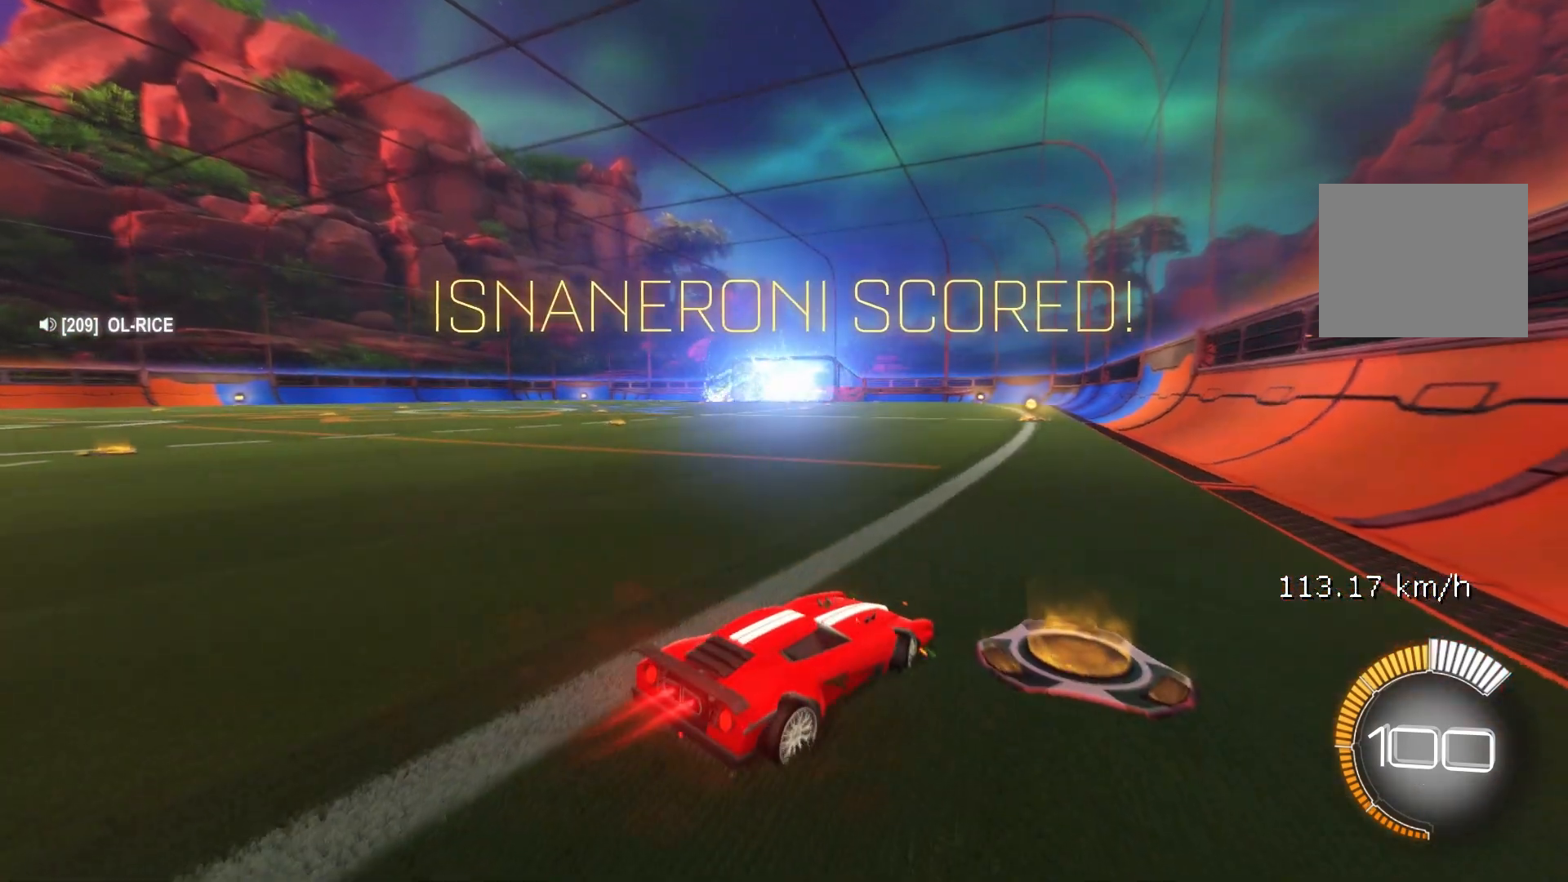
{"buttons": ["B", "R2"], "left_stick": "left", "events": []}
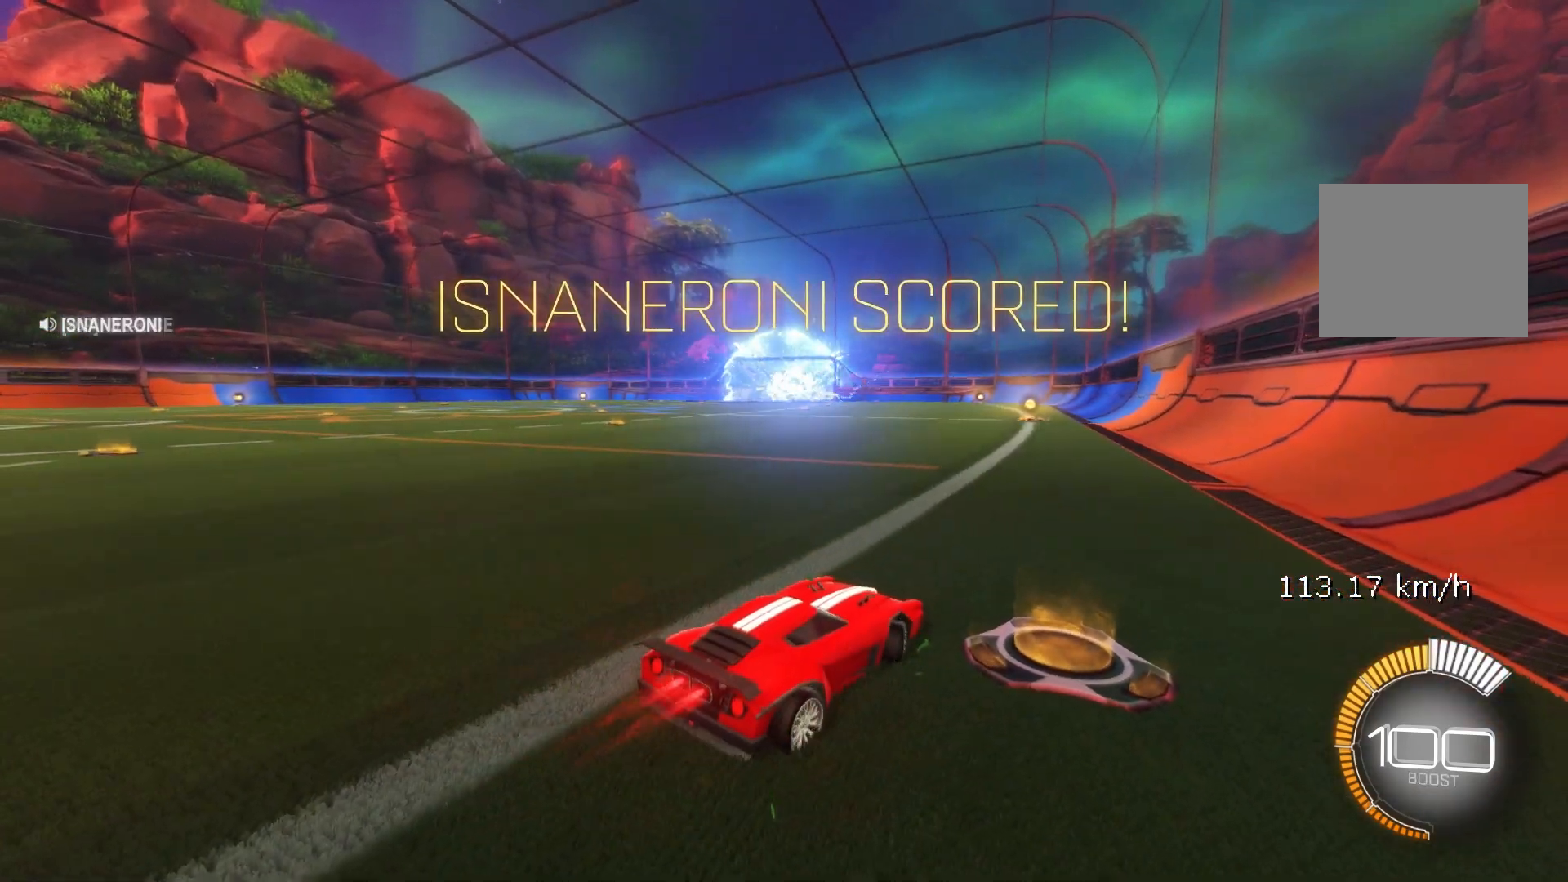
{"buttons": ["B", "R2"], "left_stick": "up", "events": [[83, "Y", "down"], [200, "left_stick", "center"], [233, "Y", "up"], [267, "left_stick", "left"], [367, "left_stick", "up"]]}
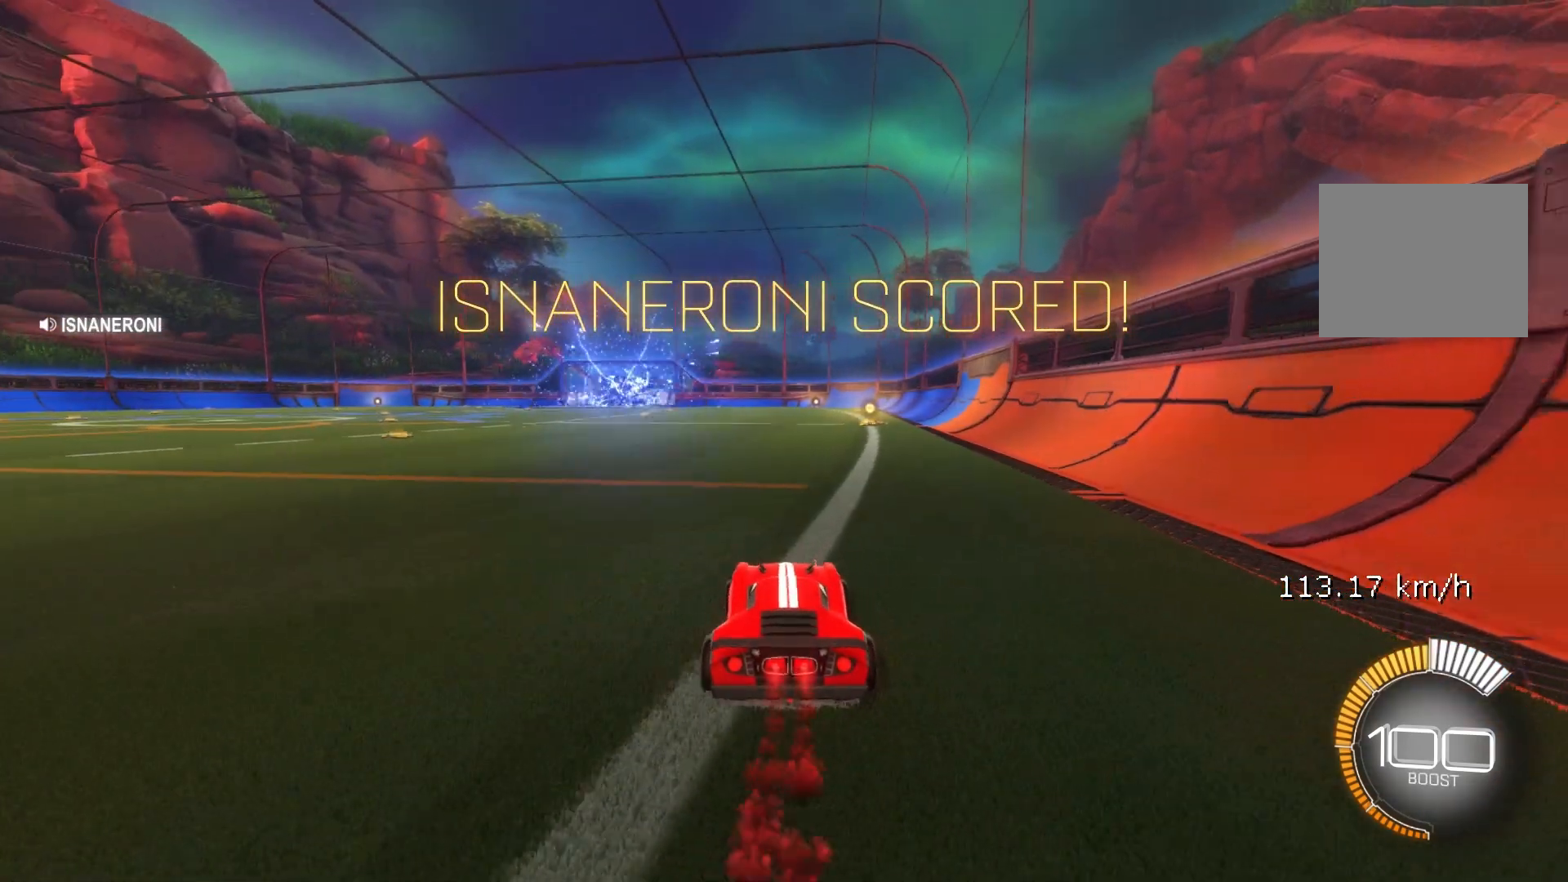
{"buttons": ["B", "L1", "R2"], "left_stick": "center", "events": [[83, "A", "down"], [167, "A", "up"], [267, "left_stick", "center"], [500, "L1", "down"]]}
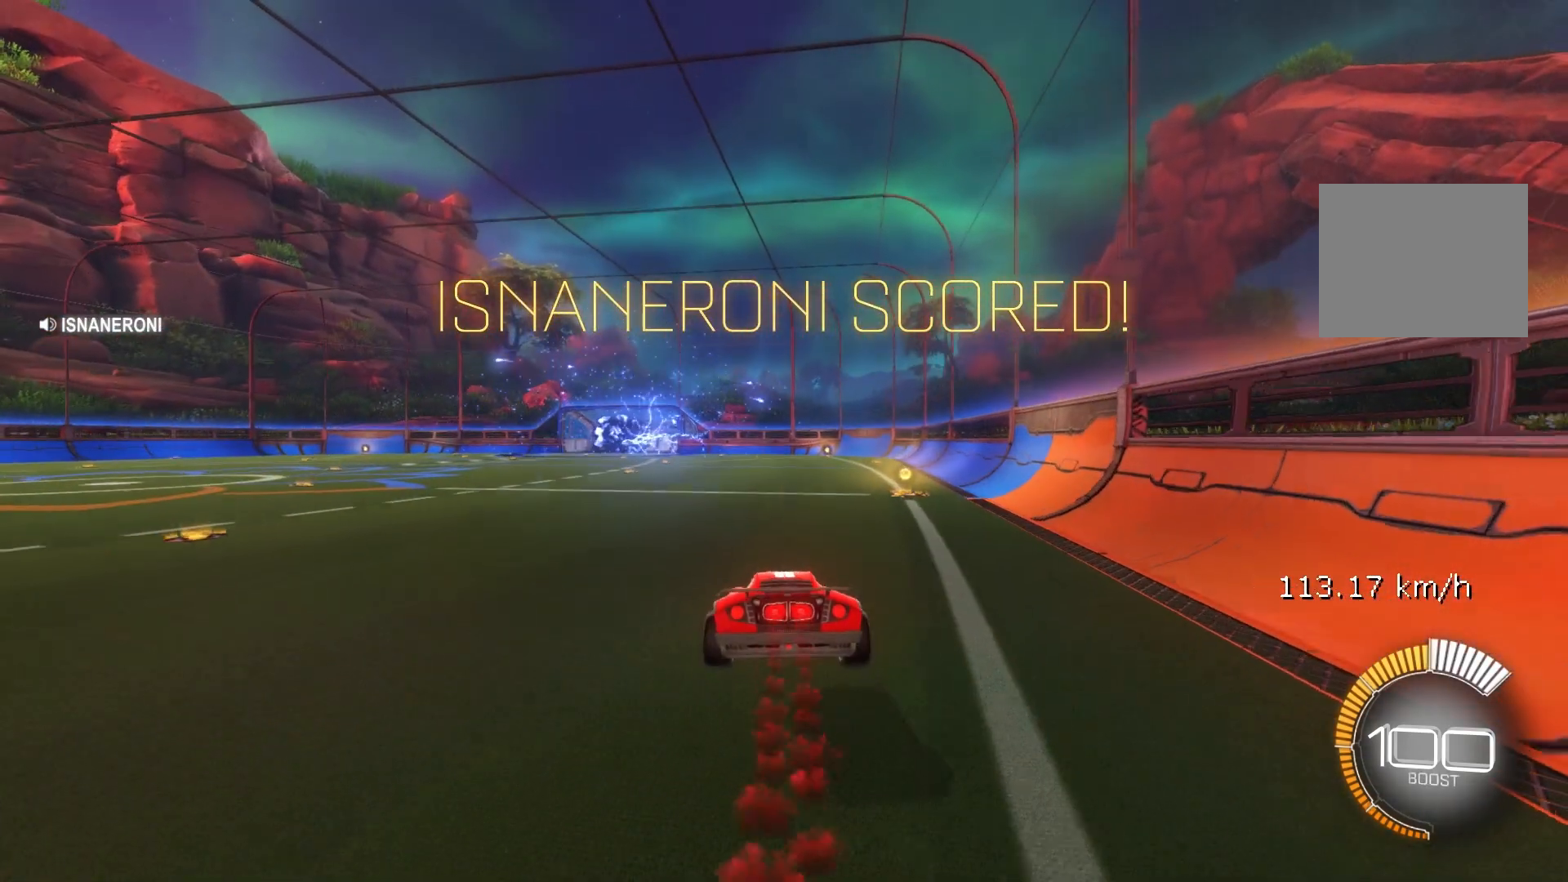
{"buttons": ["B", "R2"], "left_stick": "up", "events": [[67, "L1", "up"], [217, "left_stick", "up"]]}
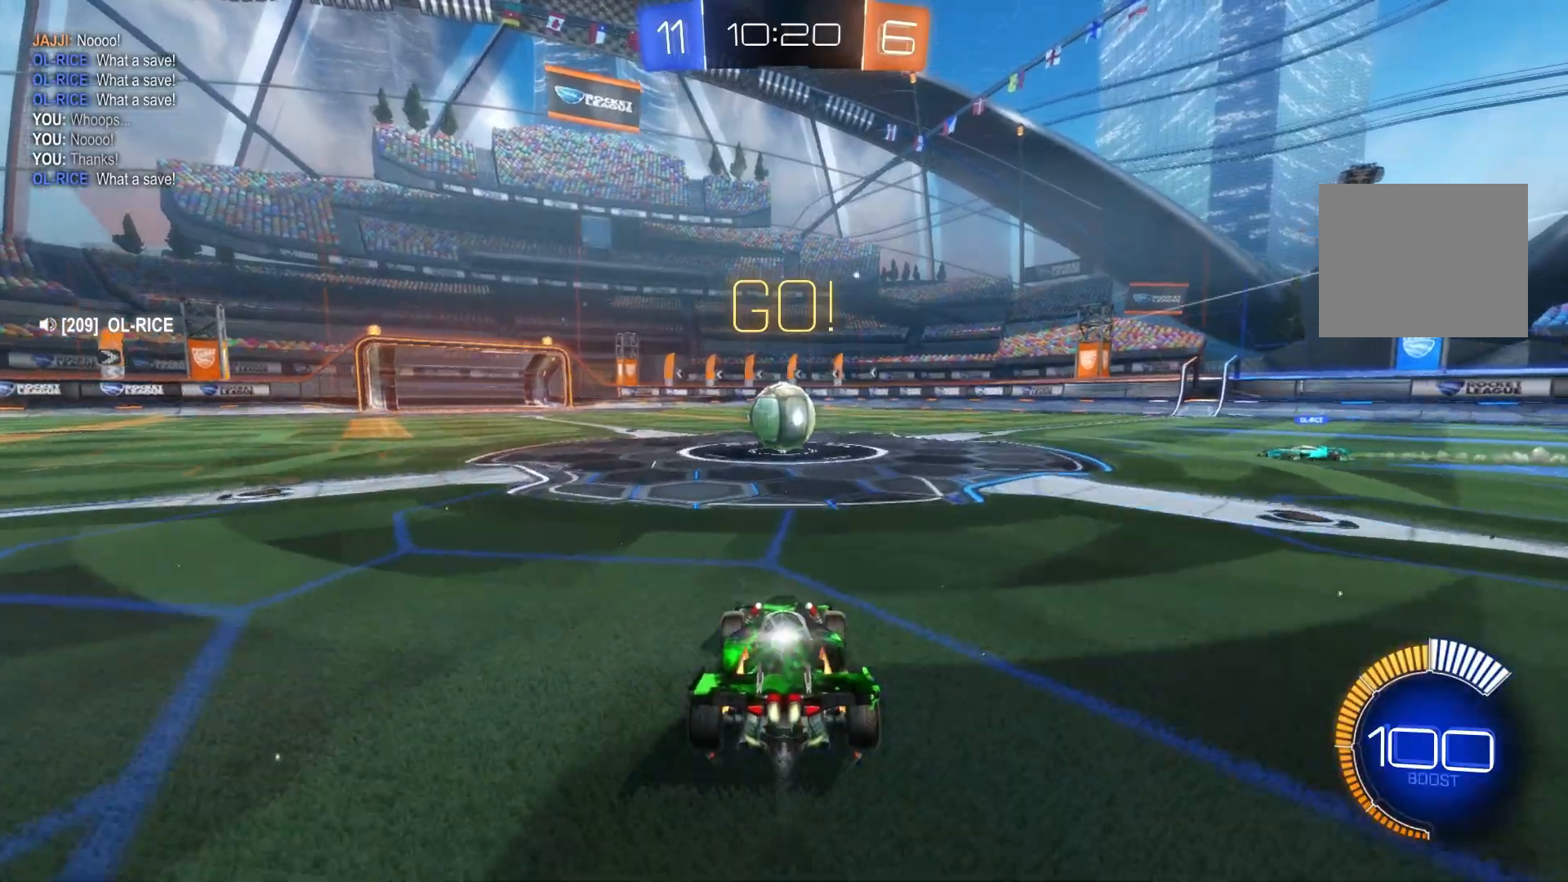
{"buttons": ["B", "R2"], "left_stick": "right", "events": [[500, "left_stick", "right"]]}
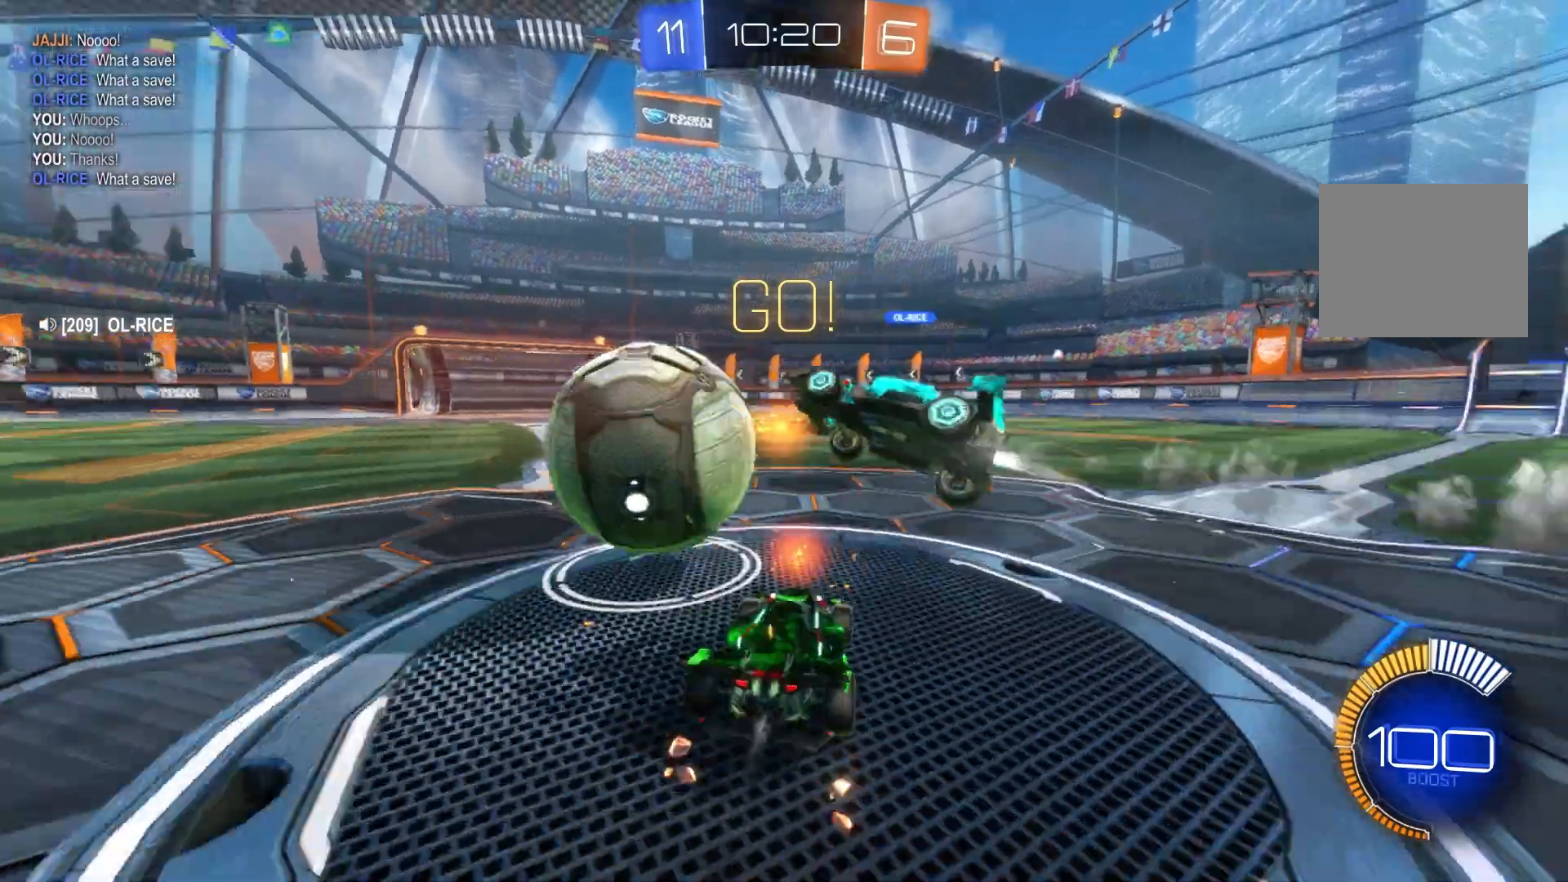
{"buttons": ["B", "R2"], "left_stick": "left", "events": [[233, "left_stick", "up"], [367, "left_stick", "left"]]}
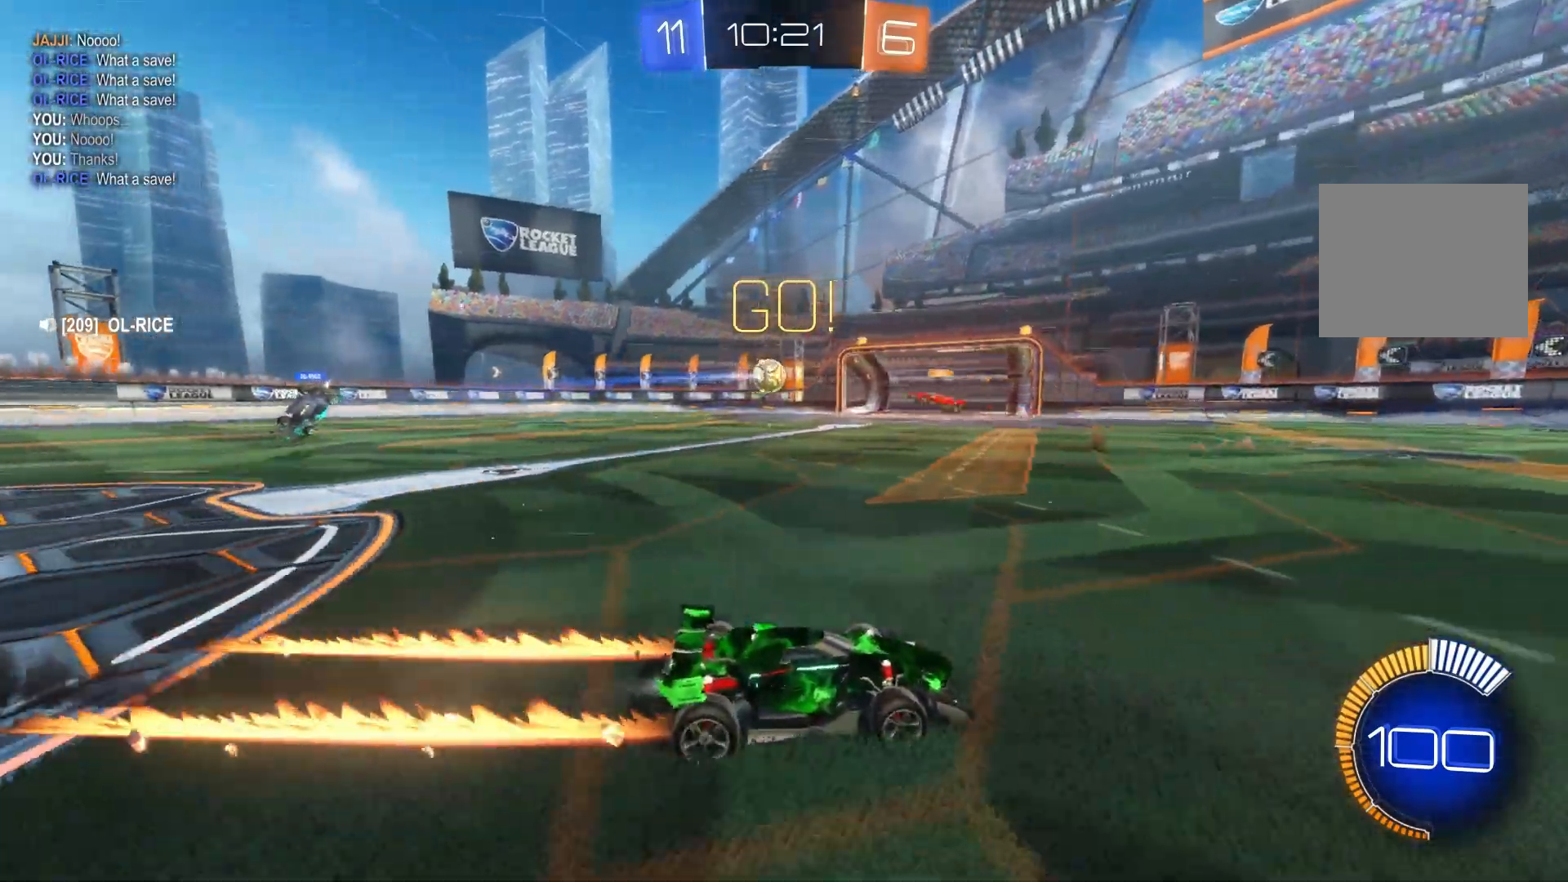
{"buttons": ["R2"], "left_stick": "left", "events": [[50, "B", "up"], [283, "X", "down"], [483, "X", "up"]]}
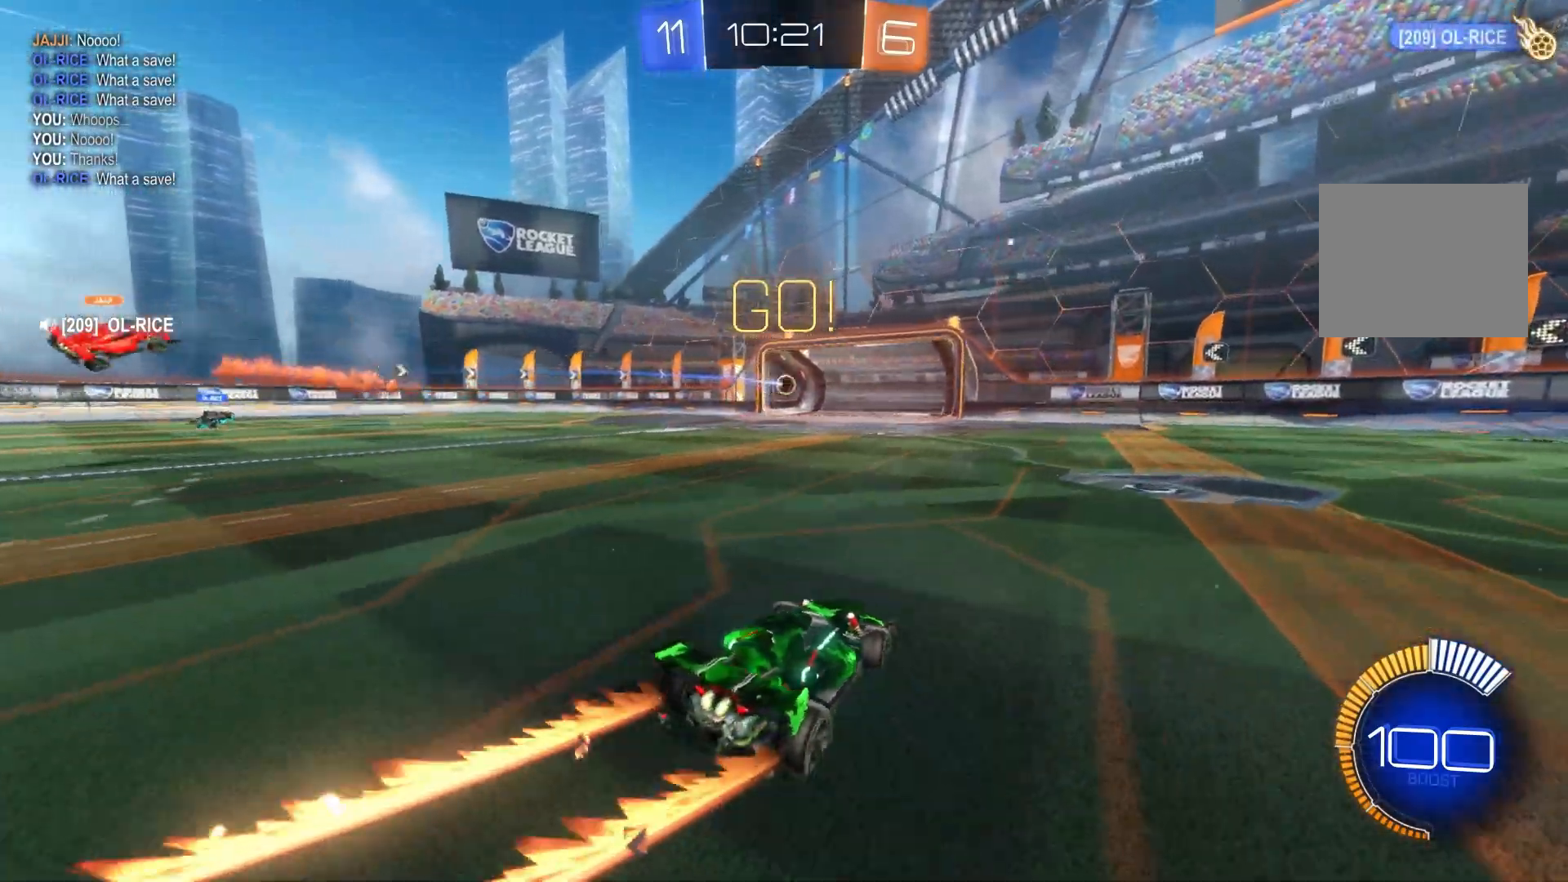
{"buttons": [], "left_stick": "center", "events": [[133, "left_stick", "center"], [217, "R2", "up"]]}
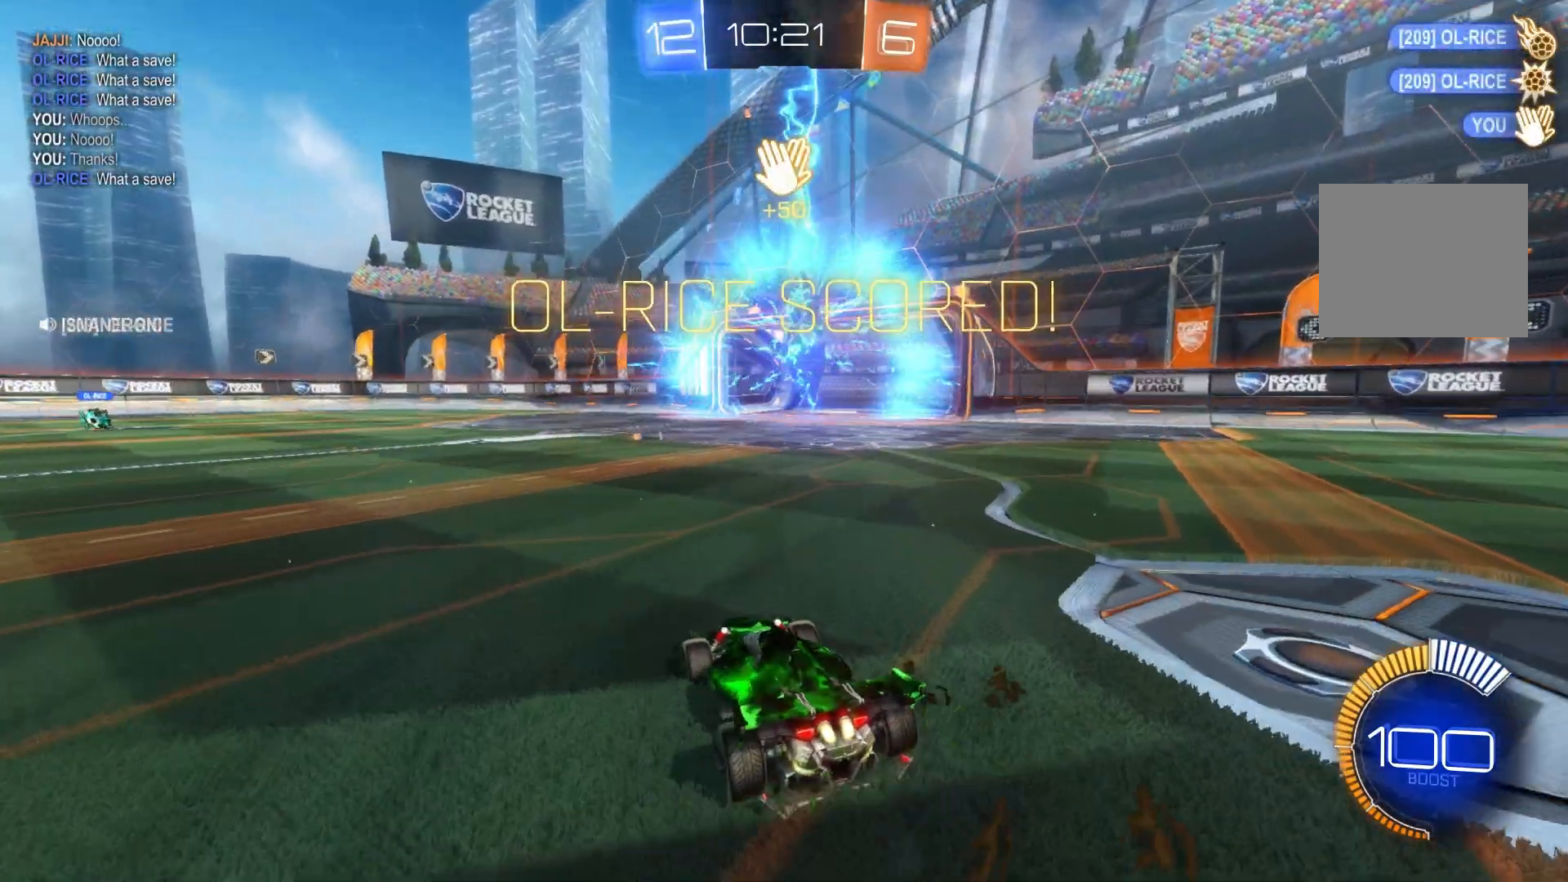
{"buttons": [], "left_stick": "center", "events": []}
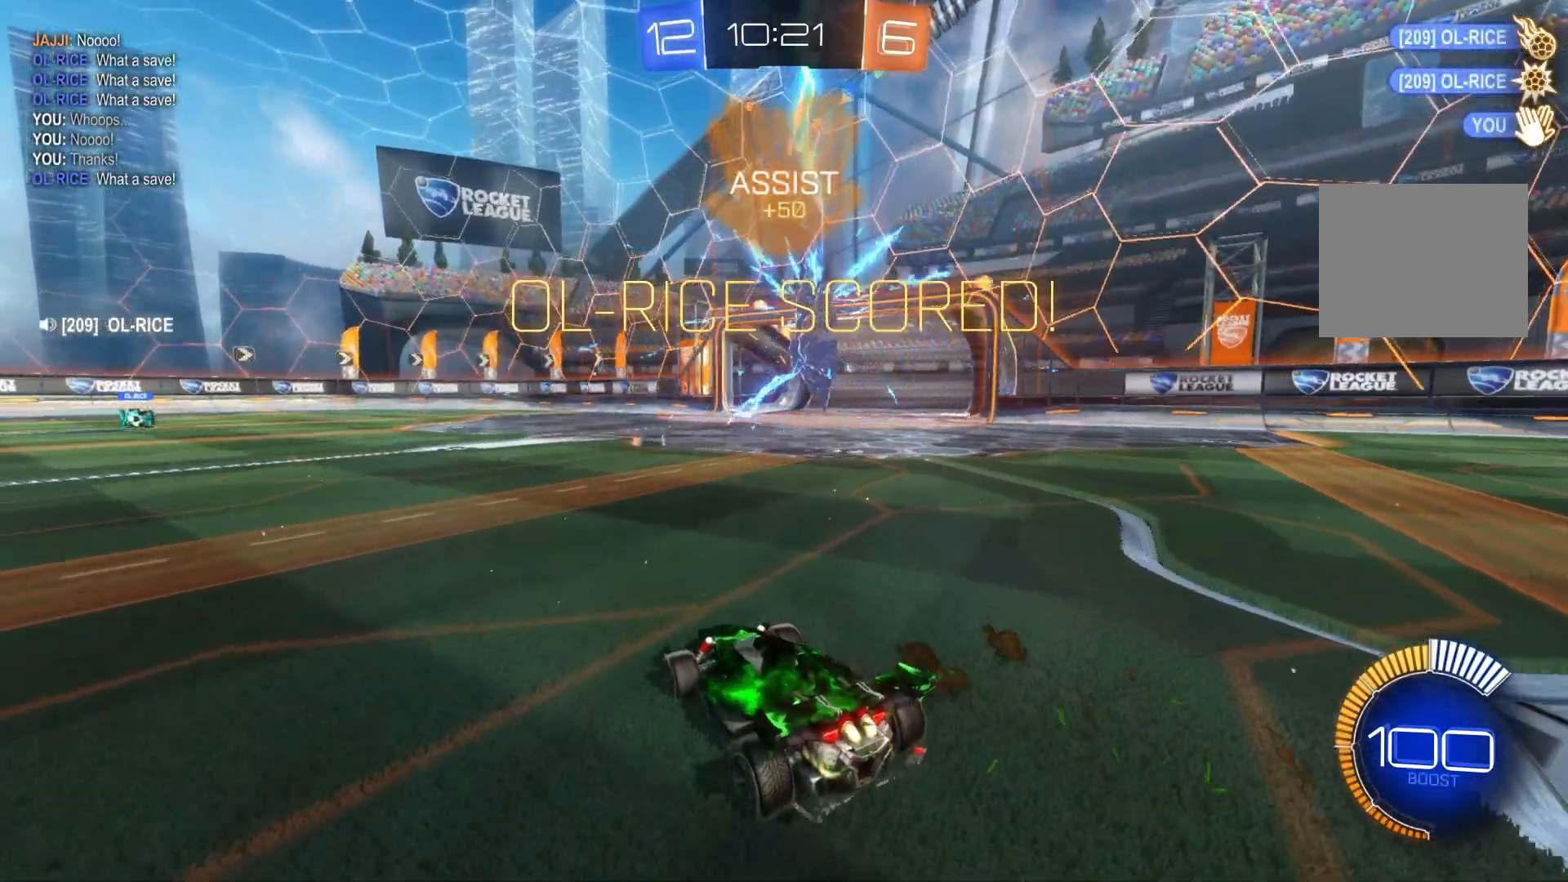
{"buttons": [], "left_stick": "center", "events": []}